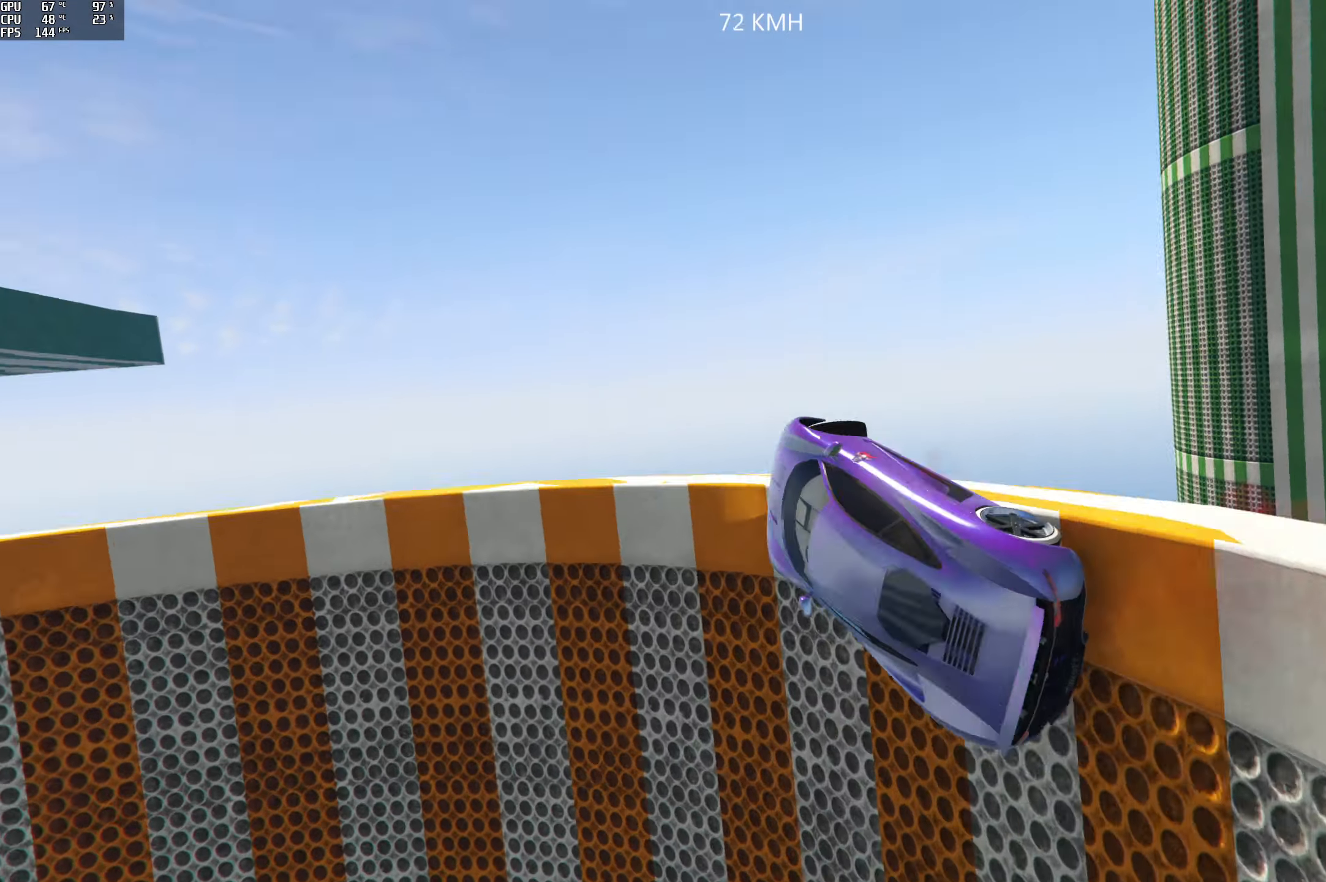
Gameplay with a controller (Xbox layout); each line is a JSON object with the inputs held at the frame after it. "events" lists button and stick changes between this image and that frame as [ms after this image, input, new state], when the widget could be followed in between.
{"buttons": [], "left_stick": "center", "right_stick": "up-left", "events": [[16, "L2", "up"], [200, "right_stick", "up-left"], [316, "left_stick", "center"]]}
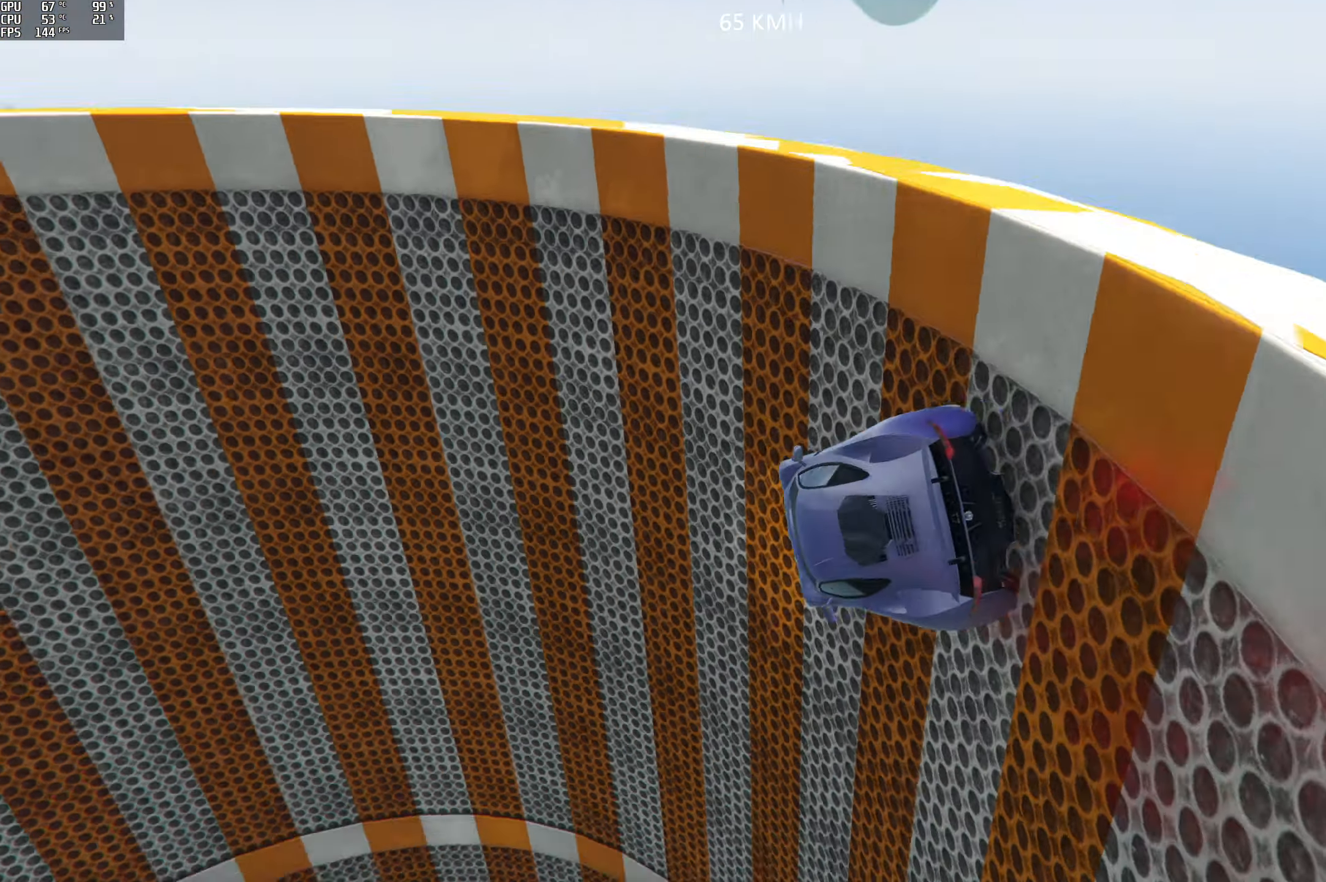
{"buttons": [], "left_stick": "center", "right_stick": "up-left", "events": [[133, "left_stick", "right"], [266, "left_stick", "center"]]}
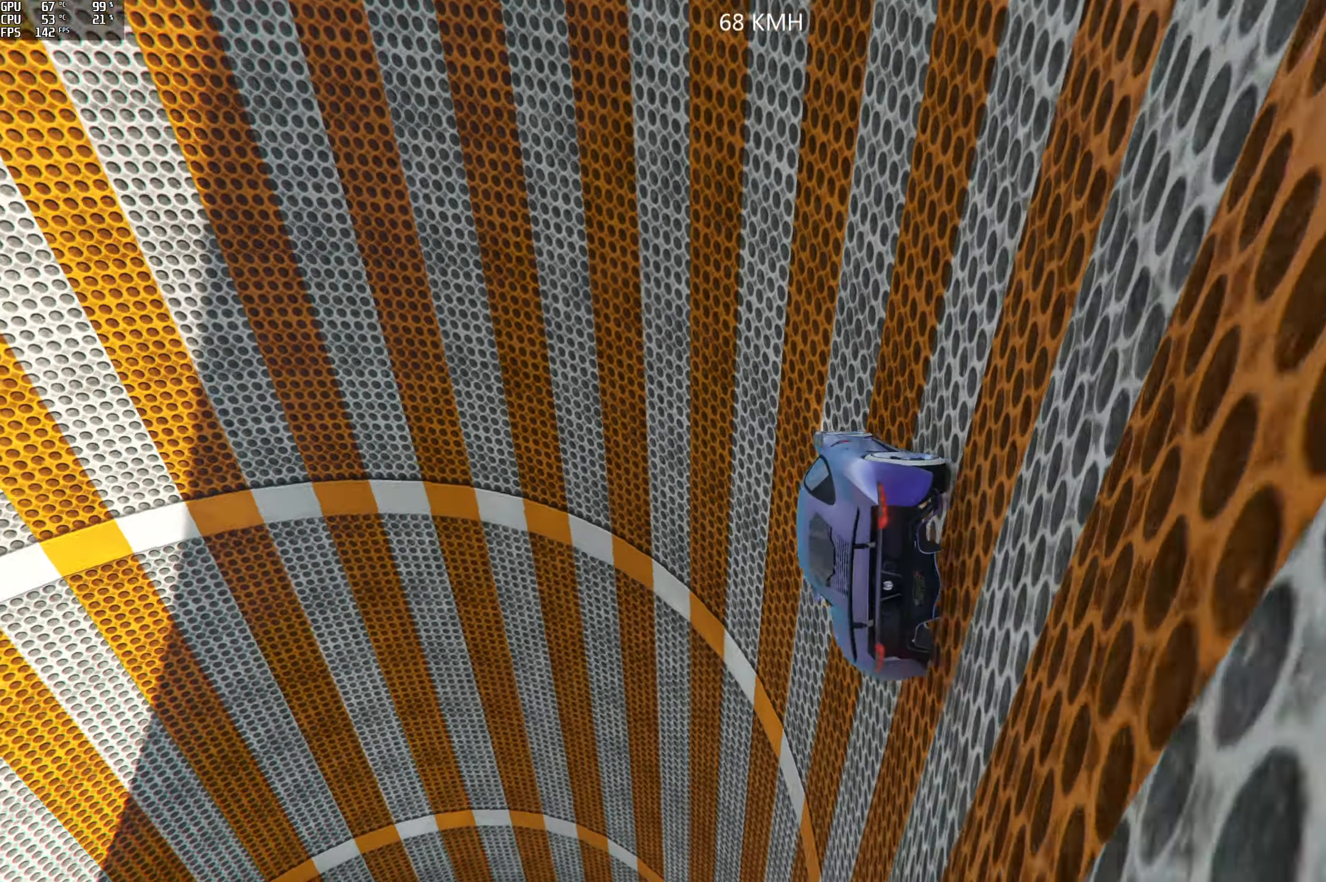
{"buttons": [], "left_stick": "center", "right_stick": "up-left", "events": [[33, "left_stick", "right"], [183, "left_stick", "center"], [333, "left_stick", "right"], [500, "left_stick", "center"]]}
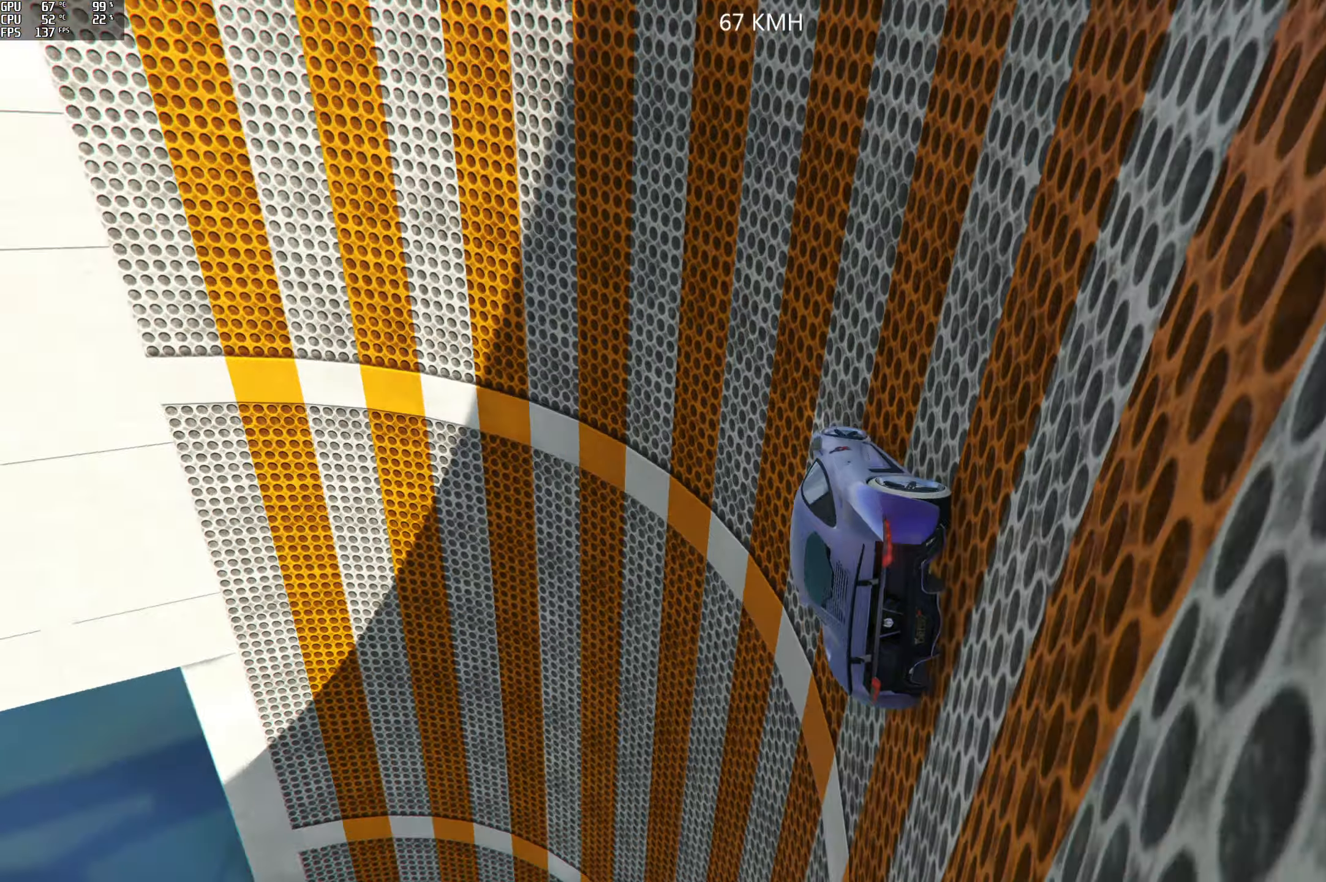
{"buttons": ["R2"], "left_stick": "center", "right_stick": "up", "events": [[133, "R2", "down"], [167, "left_stick", "right"], [250, "left_stick", "center"], [317, "left_stick", "right"], [433, "left_stick", "center"], [433, "right_stick", "up"]]}
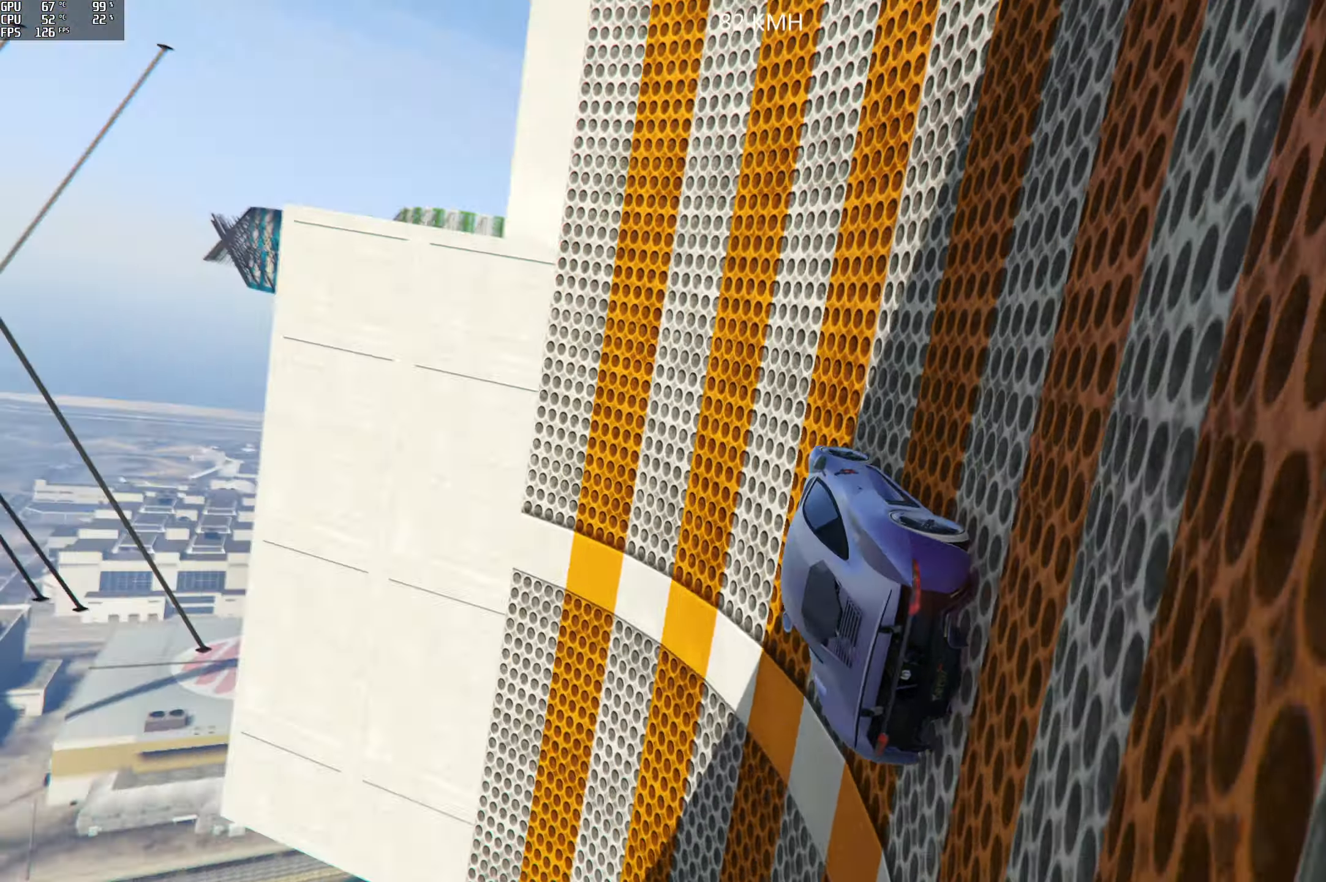
{"buttons": ["R2"], "left_stick": "center", "right_stick": "up", "events": []}
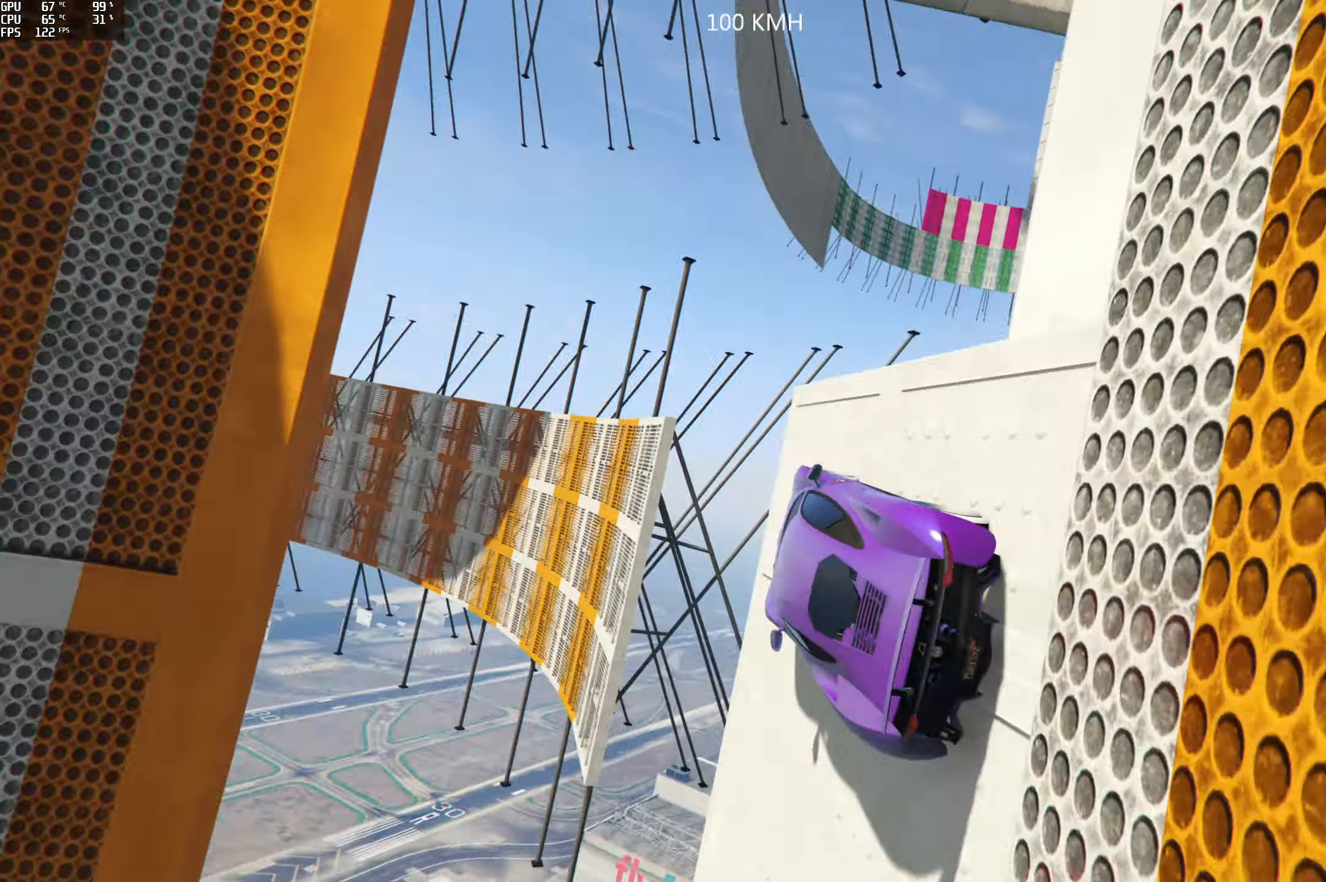
{"buttons": ["R2"], "left_stick": "down", "right_stick": "up", "events": [[300, "left_stick", "down"]]}
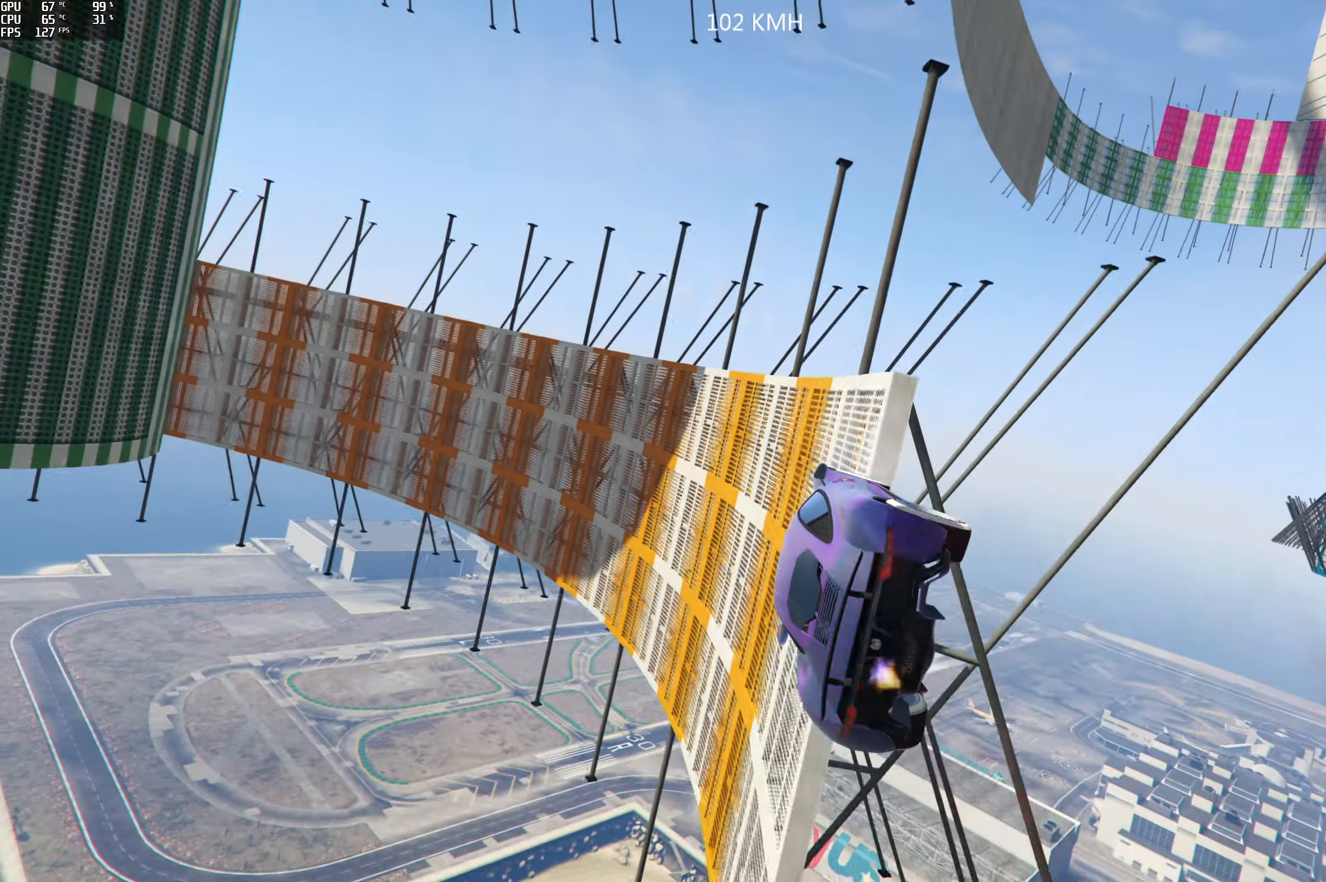
{"buttons": ["R2"], "left_stick": "center", "right_stick": "up", "events": [[33, "left_stick", "center"], [233, "left_stick", "right"], [400, "left_stick", "center"]]}
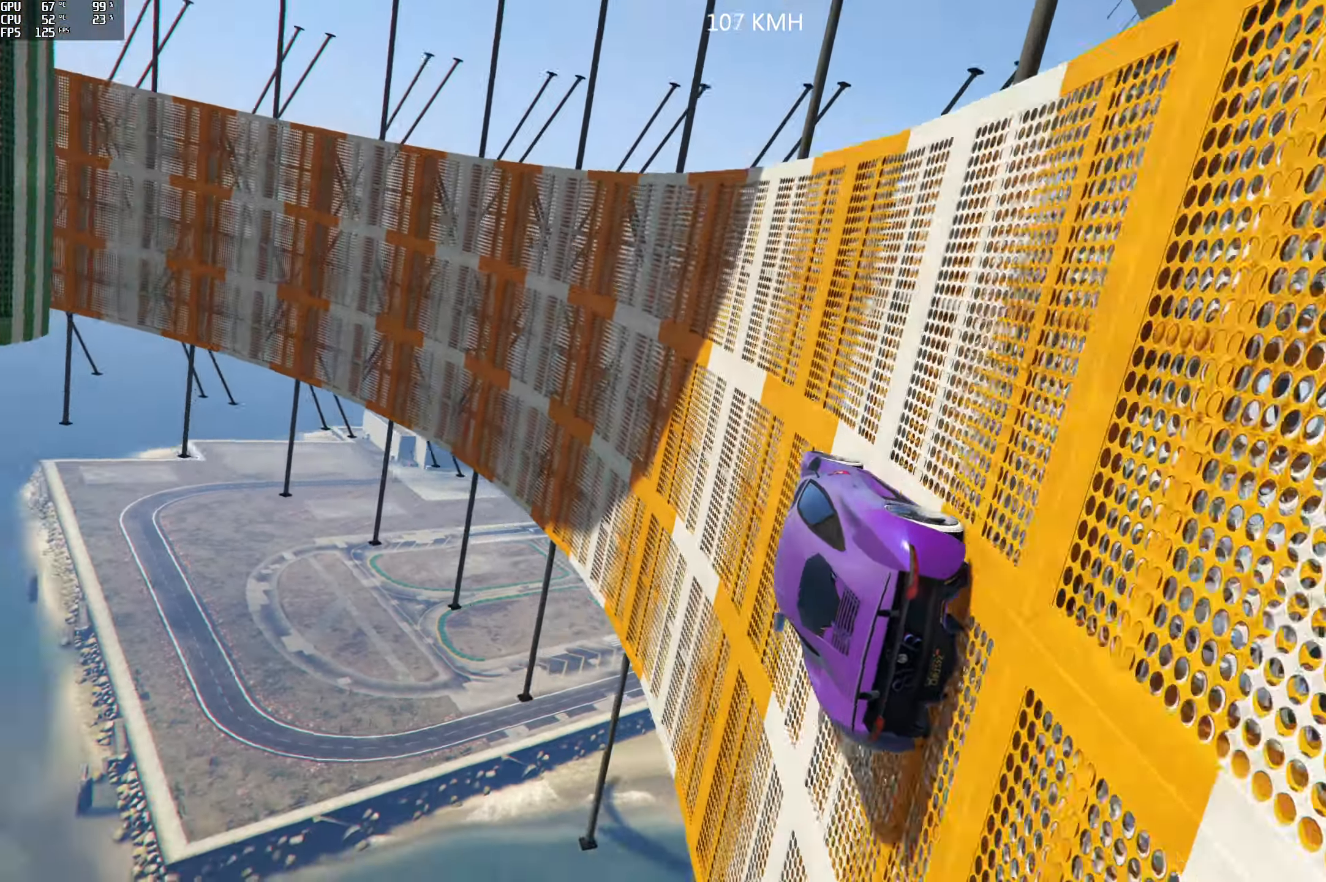
{"buttons": ["R2"], "left_stick": "center", "right_stick": "up", "events": [[250, "left_stick", "right"], [400, "left_stick", "center"]]}
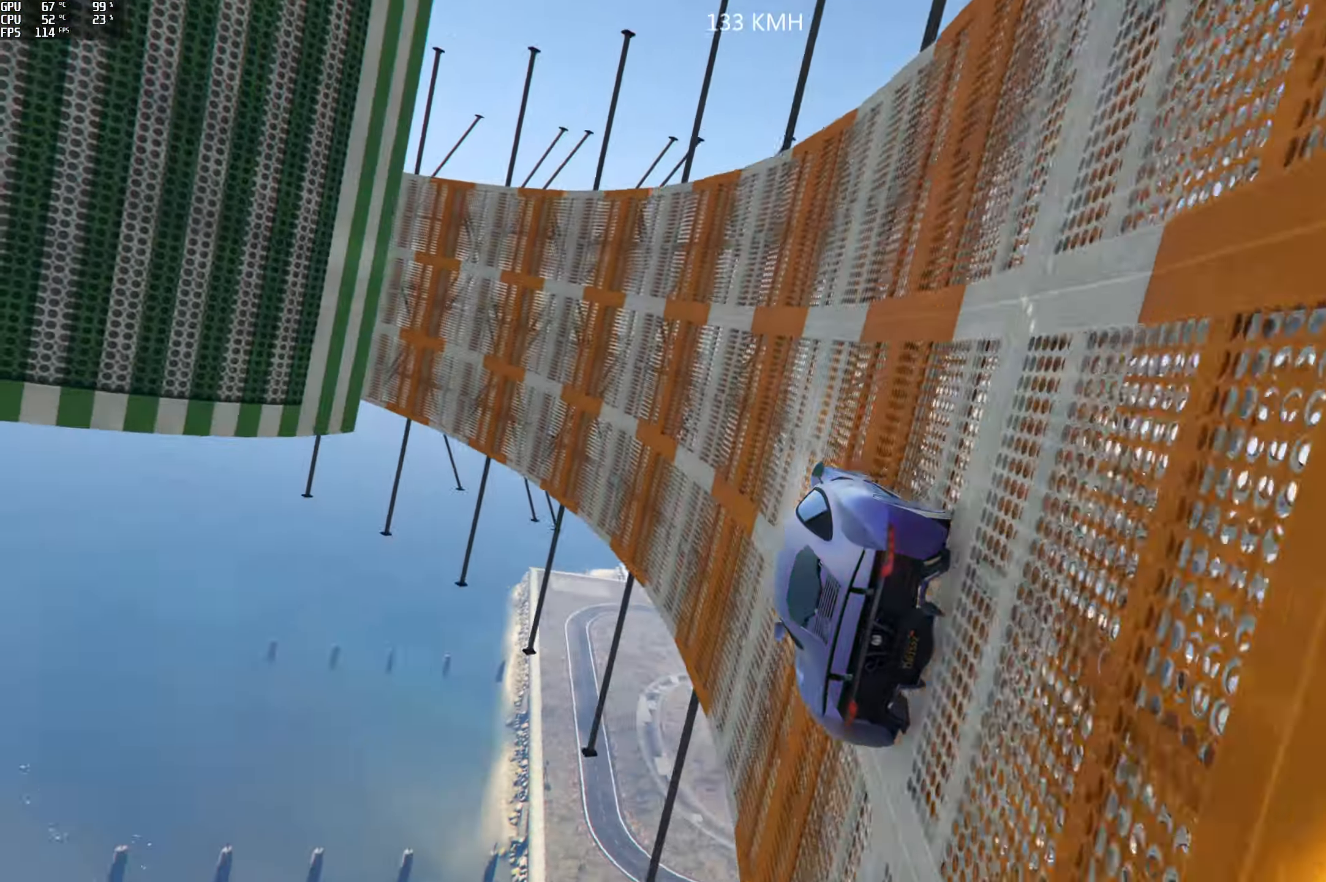
{"buttons": [], "left_stick": "center", "right_stick": "up", "events": [[250, "left_stick", "right"], [283, "R2", "up"], [417, "left_stick", "center"]]}
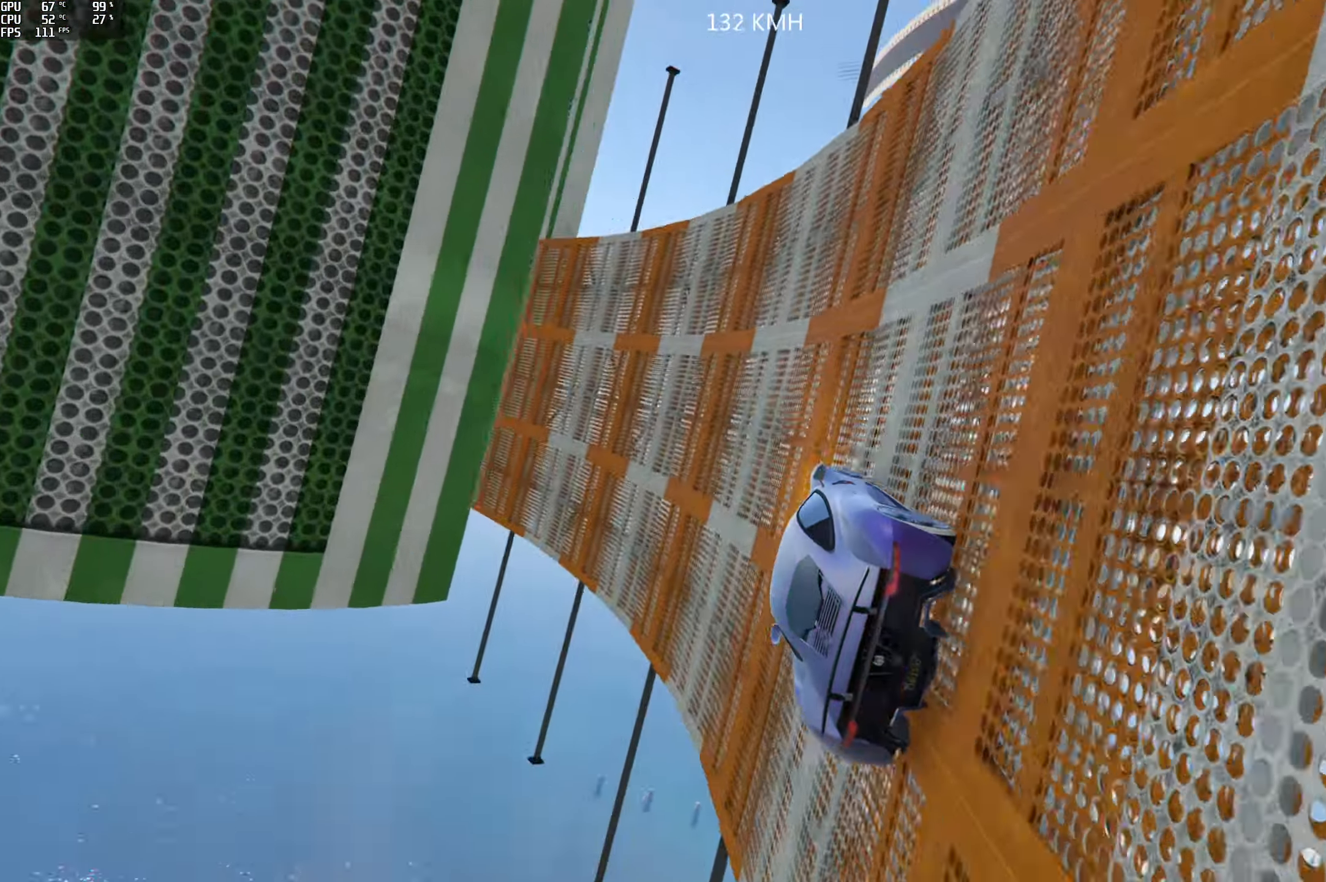
{"buttons": [], "left_stick": "center", "right_stick": "up", "events": [[33, "left_stick", "right"], [167, "left_stick", "center"], [250, "left_stick", "right"], [500, "left_stick", "center"]]}
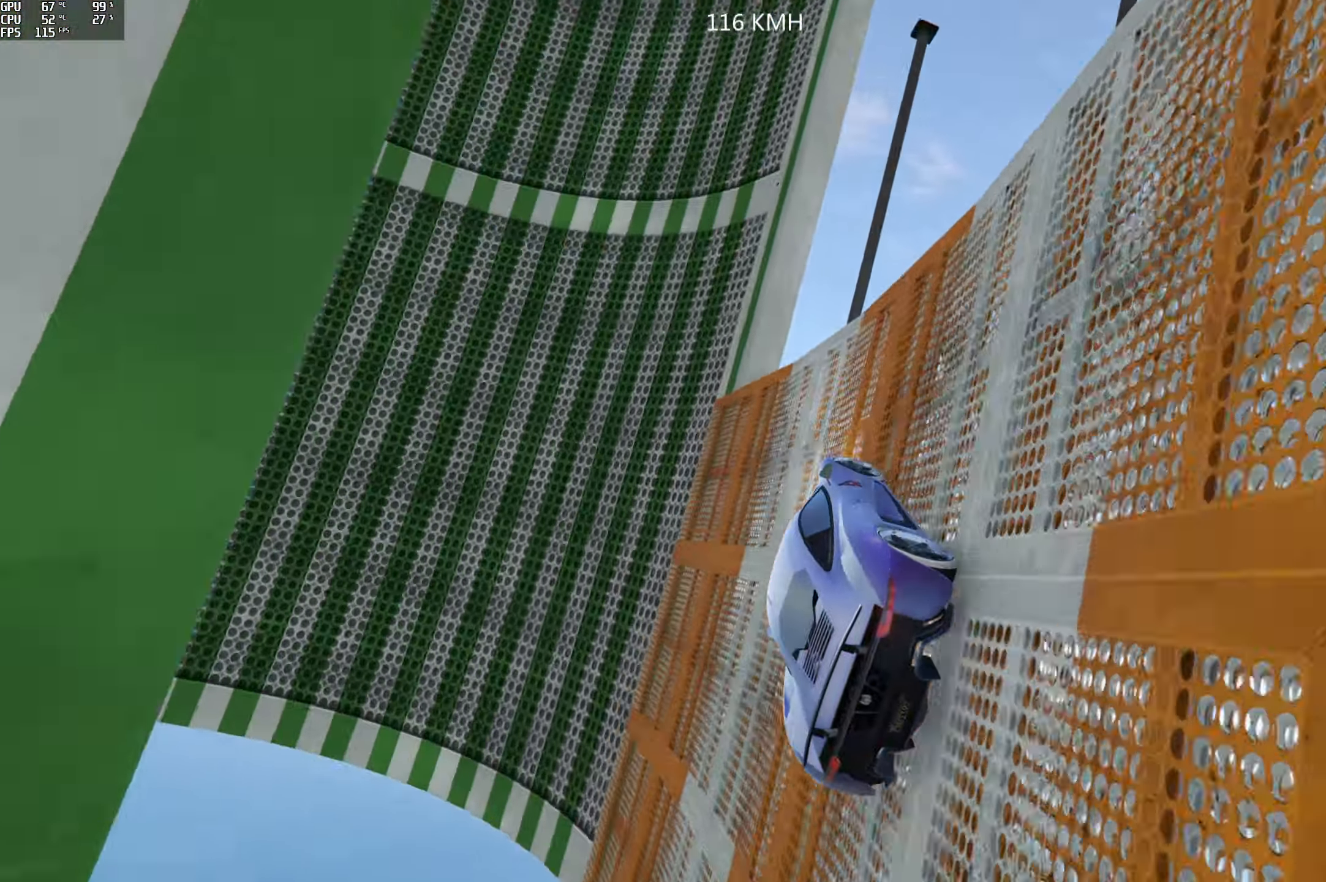
{"buttons": ["R2"], "left_stick": "right", "right_stick": "up-right", "events": [[83, "left_stick", "right"], [250, "right_stick", "up-right"], [300, "left_stick", "center"], [333, "R2", "down"], [417, "left_stick", "right"]]}
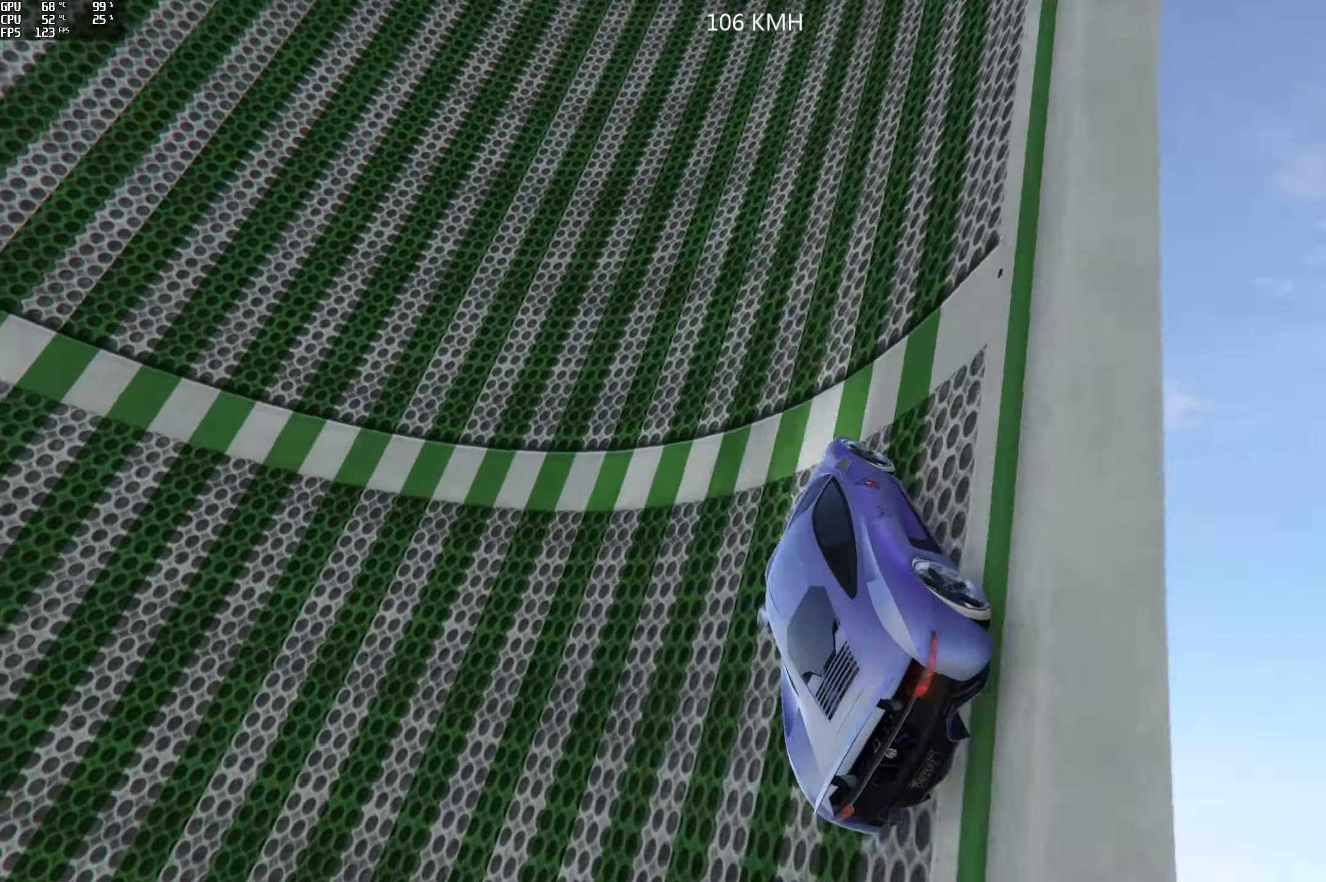
{"buttons": ["R2"], "left_stick": "center", "right_stick": "up-right", "events": [[83, "left_stick", "center"], [183, "left_stick", "right"], [333, "left_stick", "center"]]}
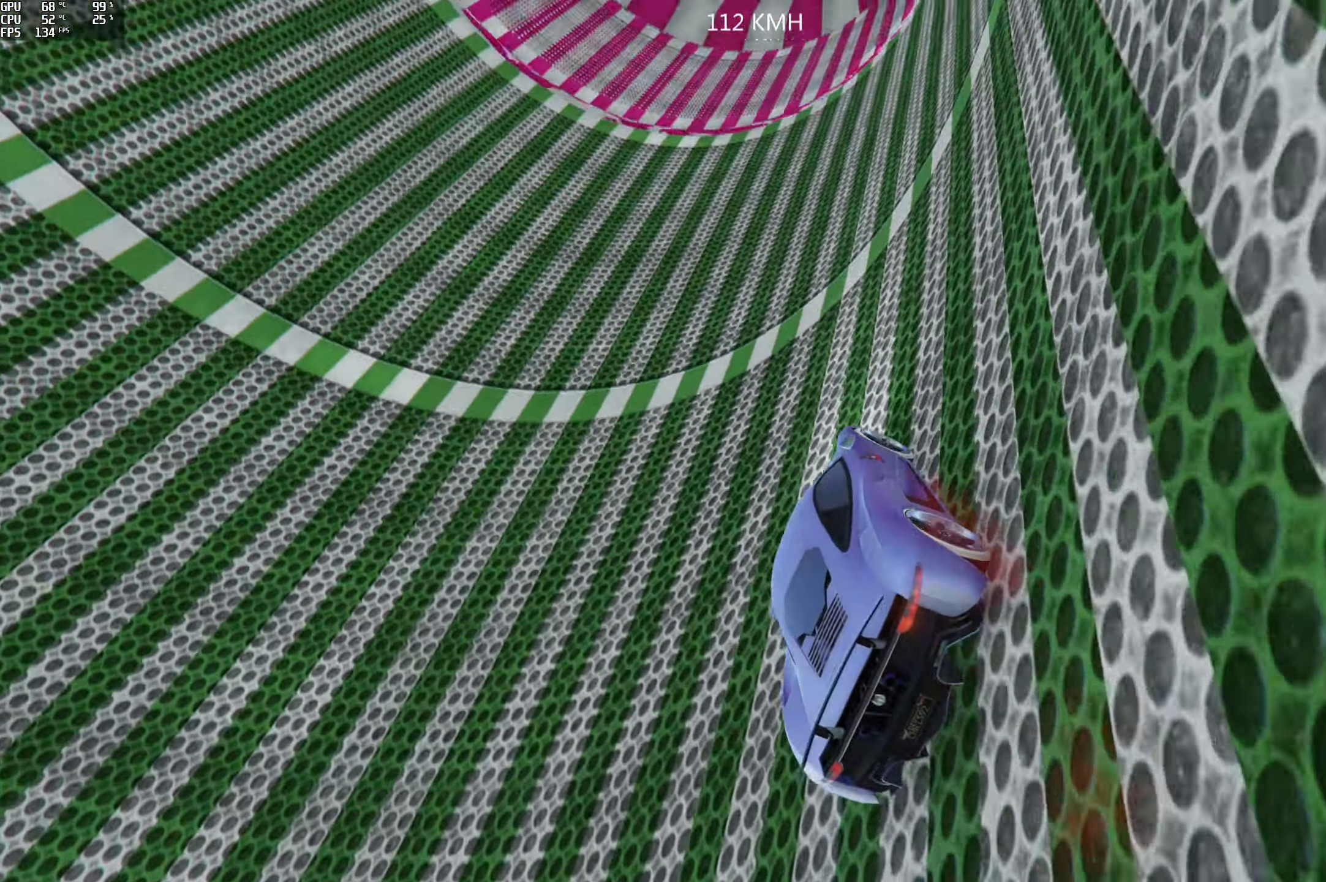
{"buttons": ["R2"], "left_stick": "center", "right_stick": "up-right", "events": [[167, "left_stick", "right"], [250, "R2", "up"], [383, "left_stick", "center"], [484, "R2", "down"]]}
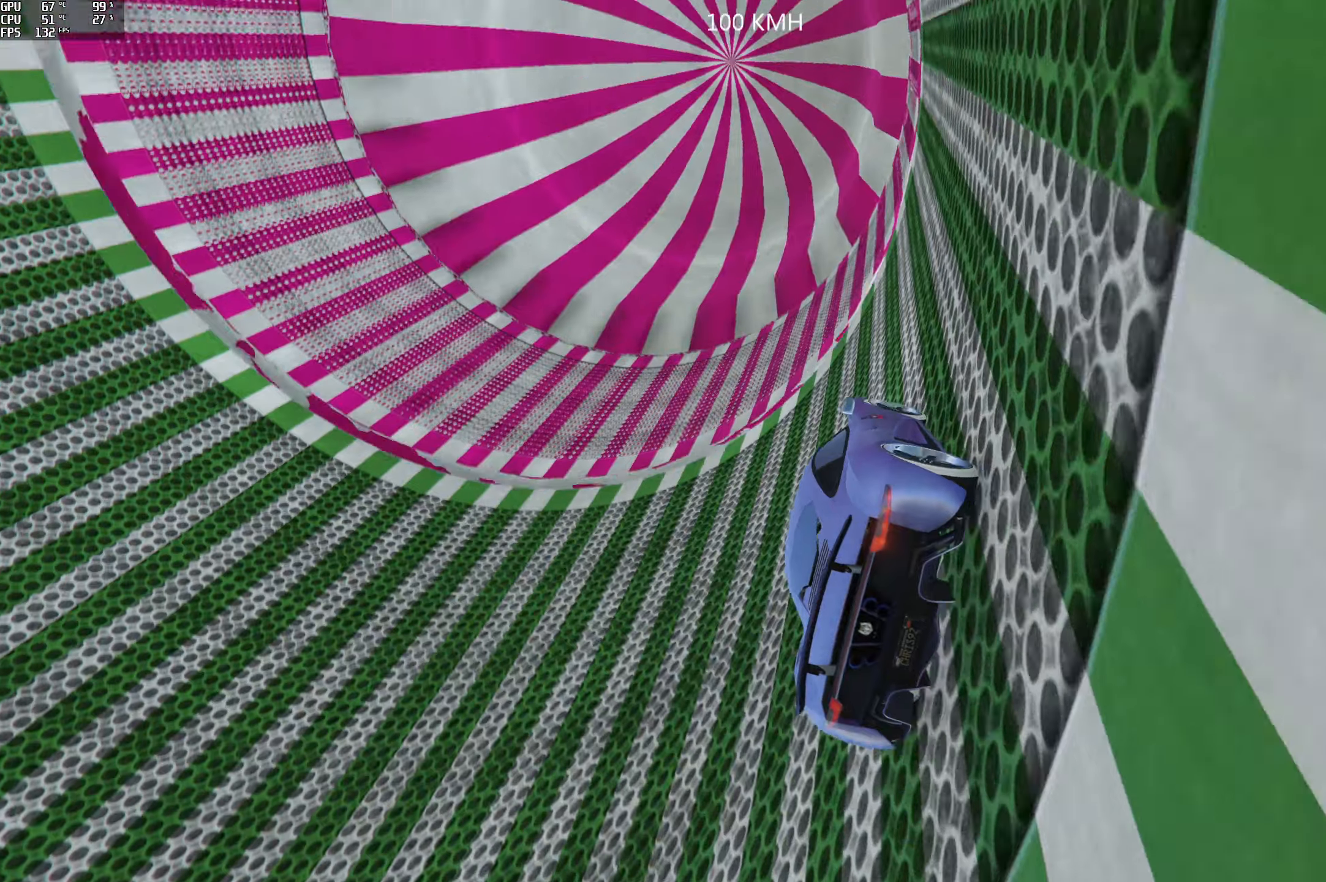
{"buttons": ["R2"], "left_stick": "left", "right_stick": "up", "events": [[50, "right_stick", "up"], [67, "left_stick", "left"], [234, "R2", "up"], [267, "left_stick", "center"], [300, "R2", "down"], [450, "left_stick", "left"]]}
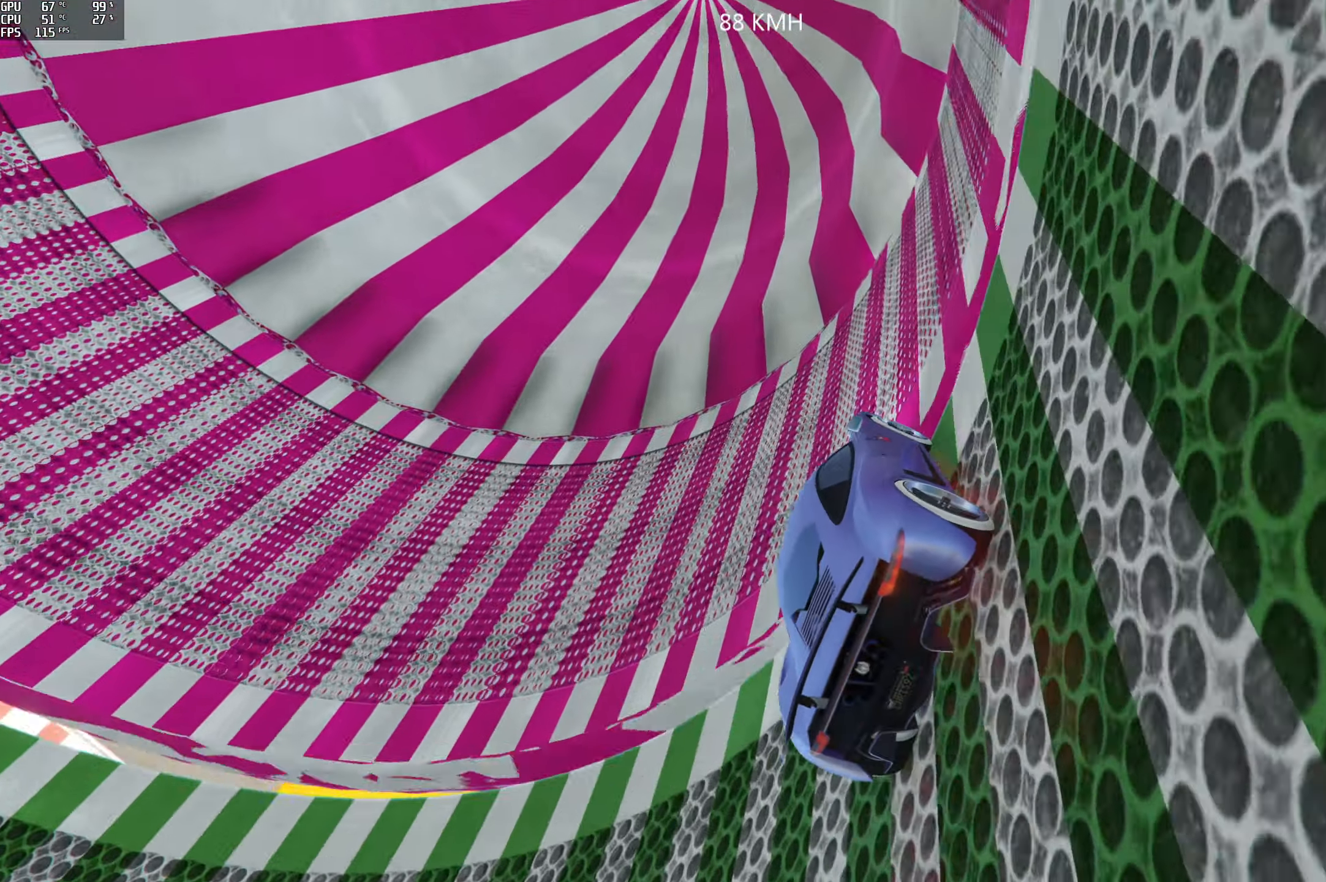
{"buttons": [], "left_stick": "left", "right_stick": "up-left", "events": [[17, "R2", "up"], [184, "left_stick", "center"], [234, "right_stick", "up-left"], [284, "R2", "down"], [400, "left_stick", "left"], [484, "R2", "up"]]}
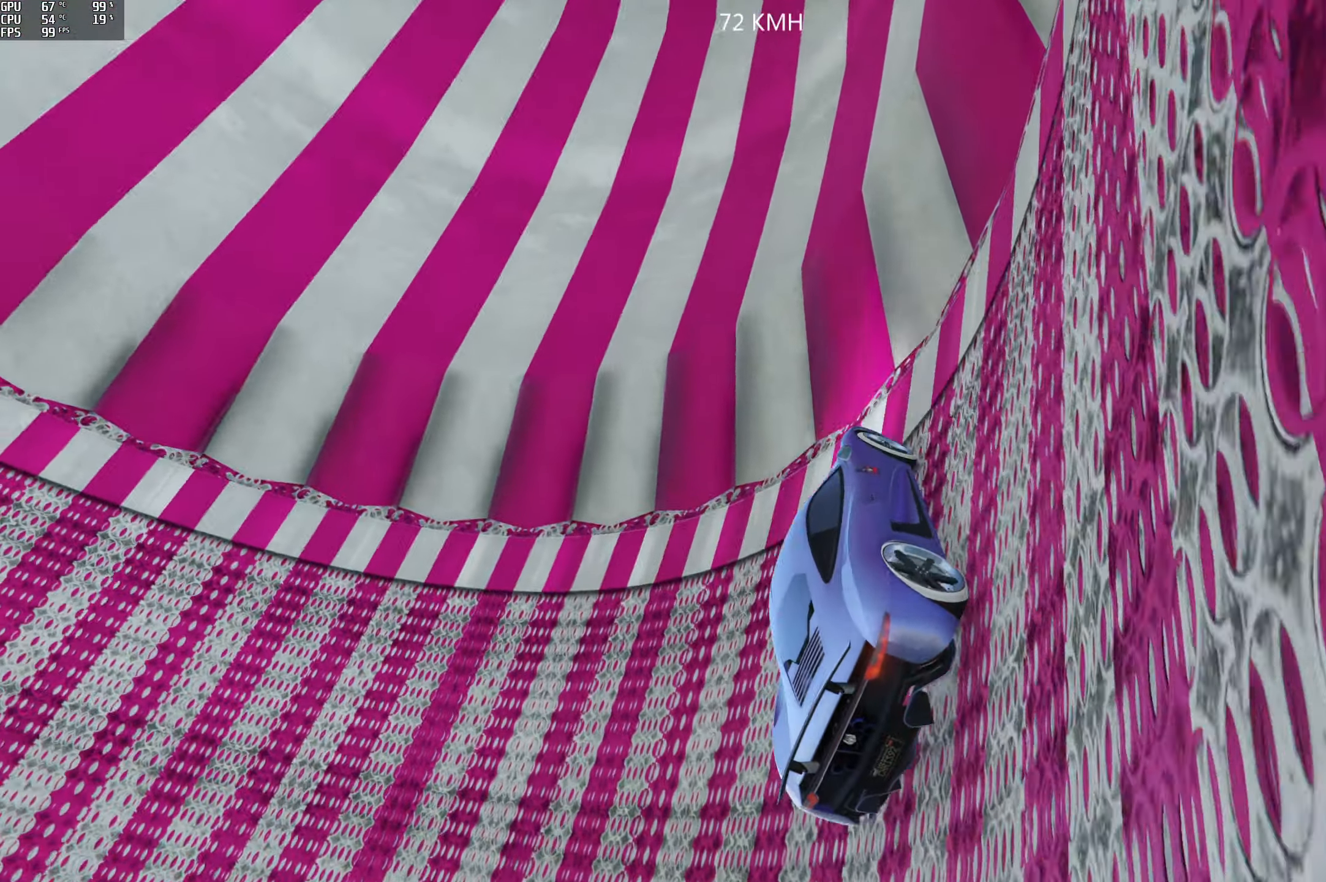
{"buttons": [], "left_stick": "left", "right_stick": "up-left", "events": [[67, "left_stick", "center"], [117, "R2", "down"], [200, "left_stick", "left"], [300, "R2", "up"], [334, "left_stick", "center"], [384, "left_stick", "left"]]}
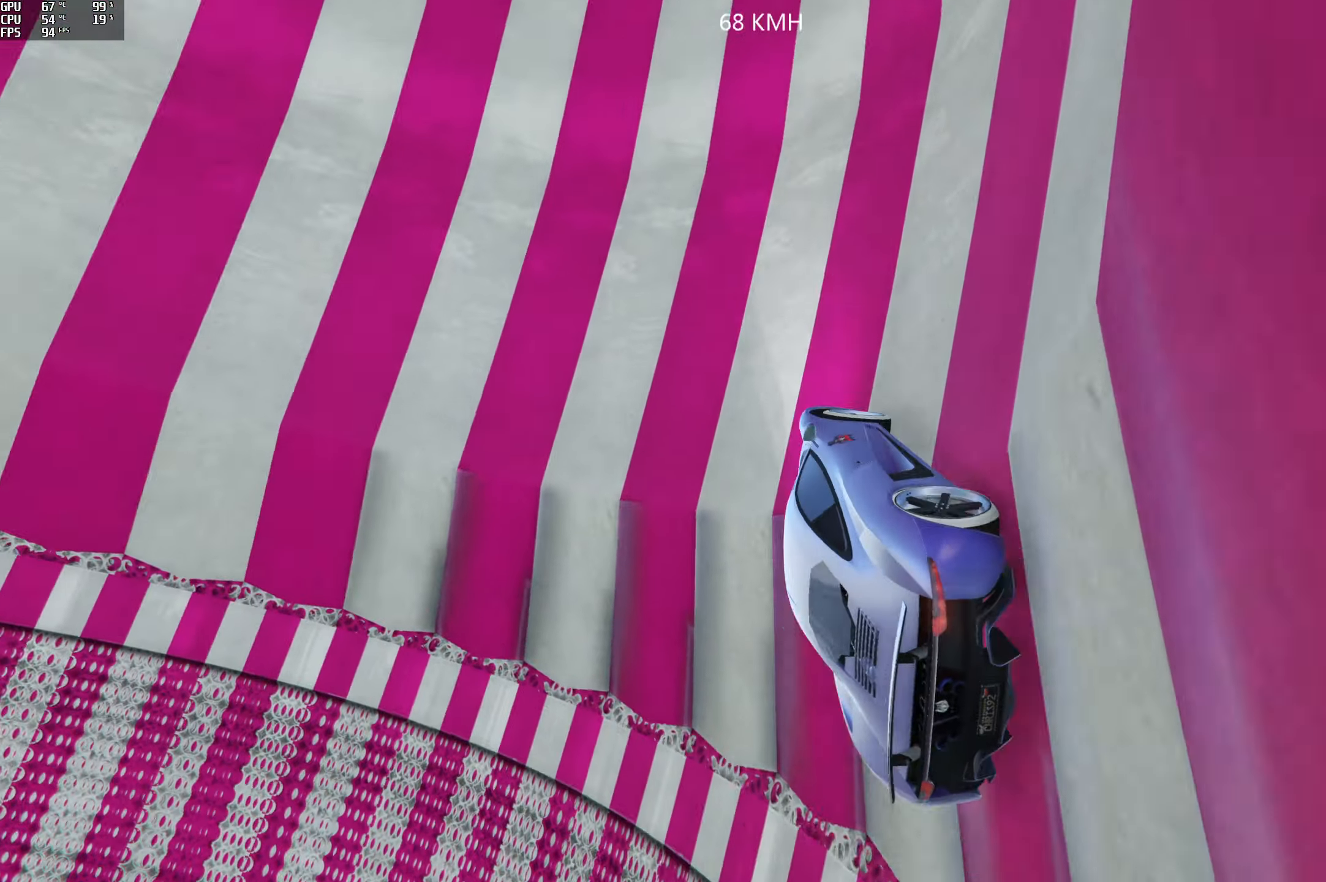
{"buttons": [], "left_stick": "left", "right_stick": "up", "events": [[17, "left_stick", "center"], [100, "R2", "down"], [300, "R2", "up"], [300, "left_stick", "right"], [300, "right_stick", "up"], [384, "left_stick", "center"], [434, "left_stick", "left"]]}
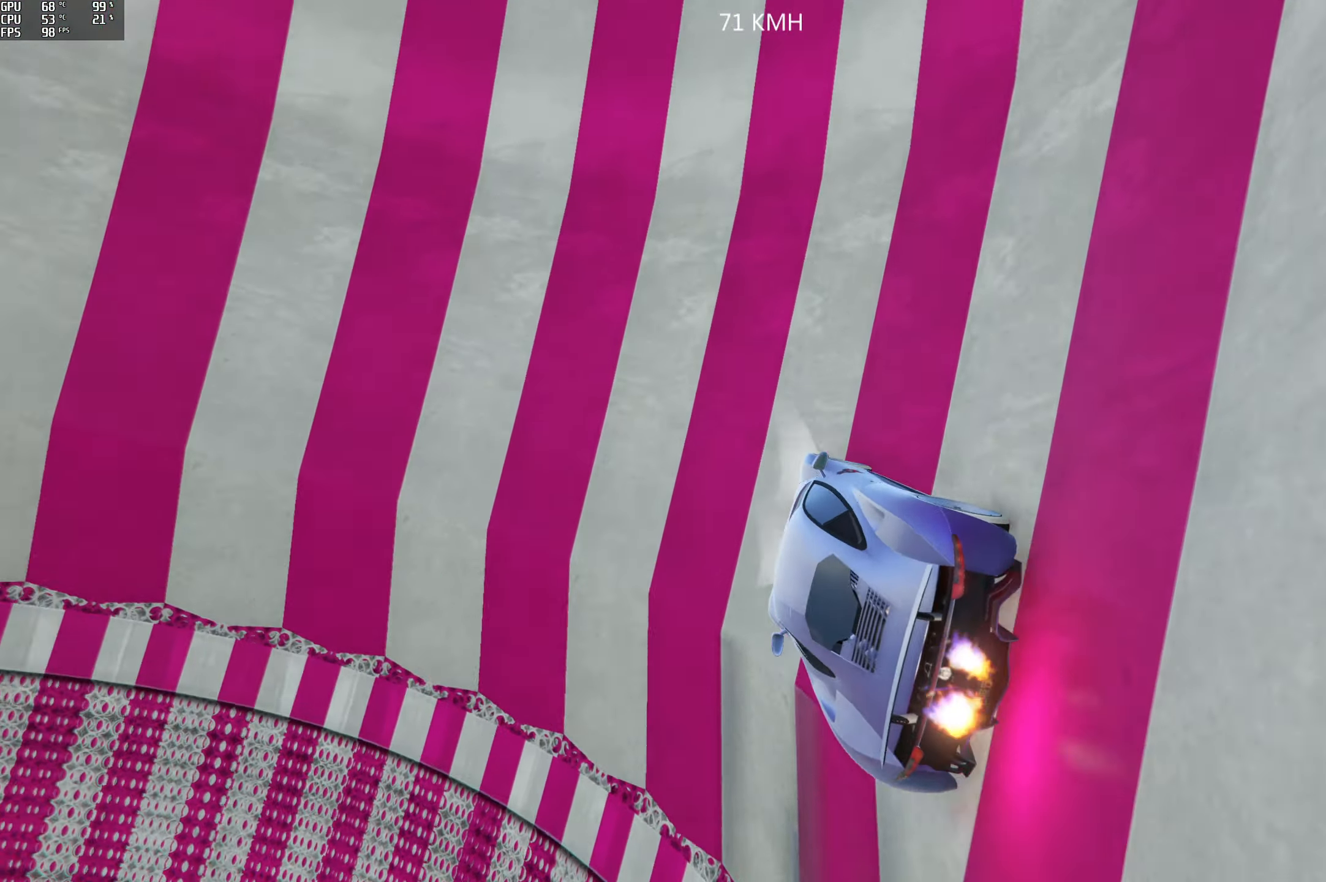
{"buttons": [], "left_stick": "center", "right_stick": "up", "events": [[100, "left_stick", "center"], [267, "R2", "down"], [284, "left_stick", "down-right"], [400, "left_stick", "center"], [417, "R2", "up"]]}
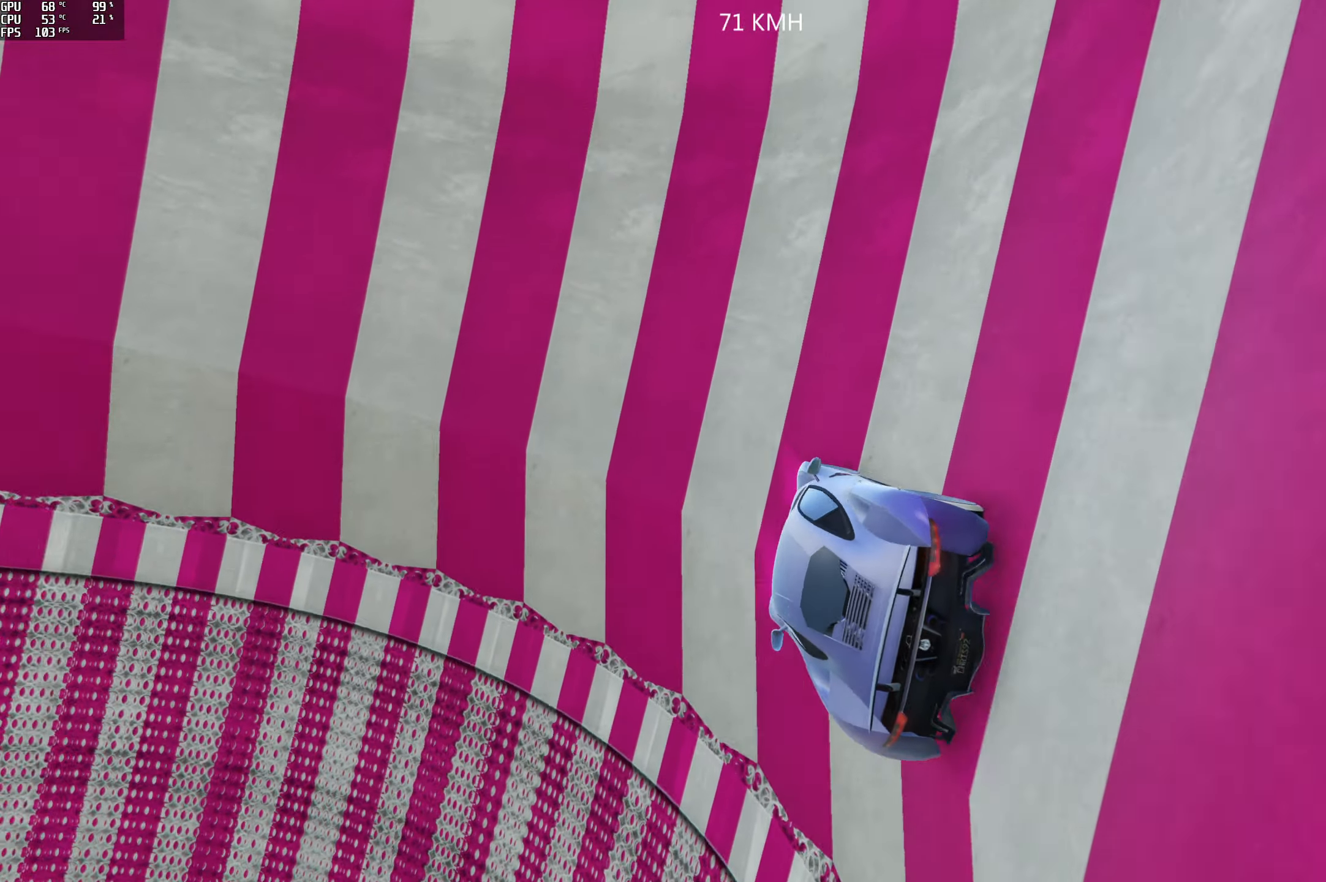
{"buttons": ["R2"], "left_stick": "right", "right_stick": "up", "events": [[150, "left_stick", "right"], [250, "left_stick", "center"], [500, "R2", "down"], [500, "left_stick", "right"]]}
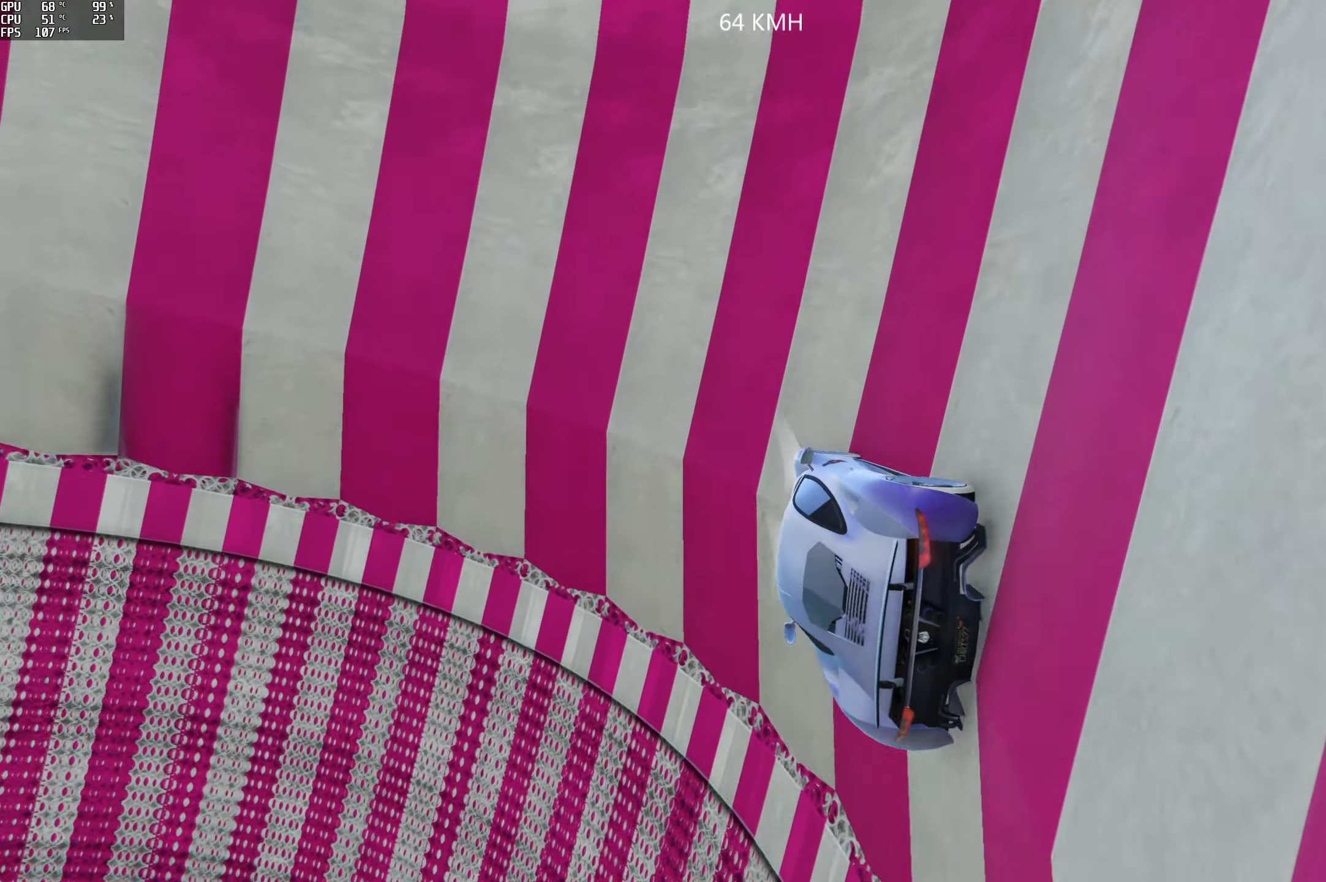
{"buttons": [], "left_stick": "center", "right_stick": "up", "events": [[167, "R2", "up"], [184, "left_stick", "center"], [250, "R2", "down"], [300, "left_stick", "right"], [434, "left_stick", "center"], [450, "R2", "up"]]}
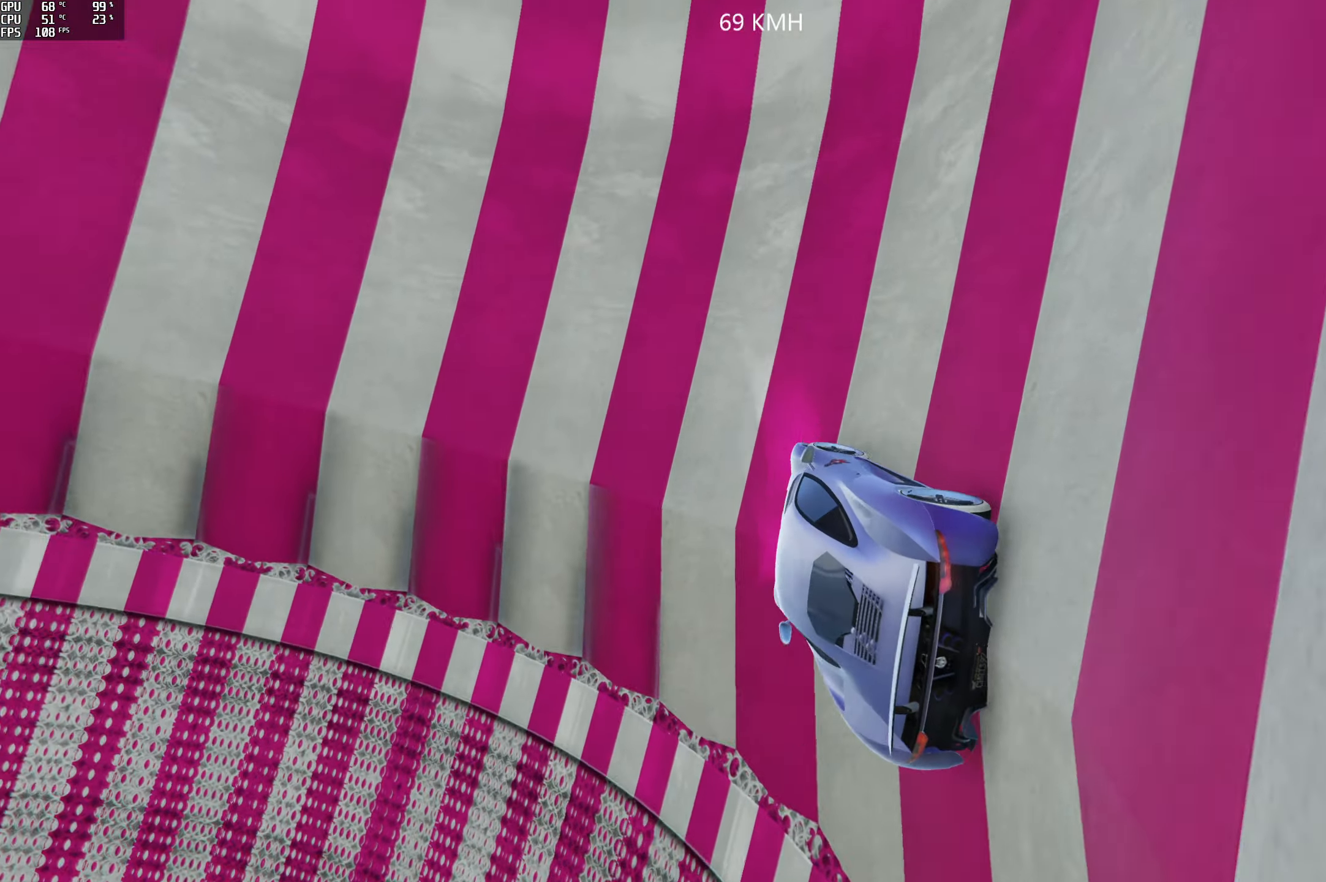
{"buttons": [], "left_stick": "left", "right_stick": "up", "events": [[134, "R2", "down"], [184, "left_stick", "right"], [317, "R2", "up"], [350, "left_stick", "center"], [450, "left_stick", "left"]]}
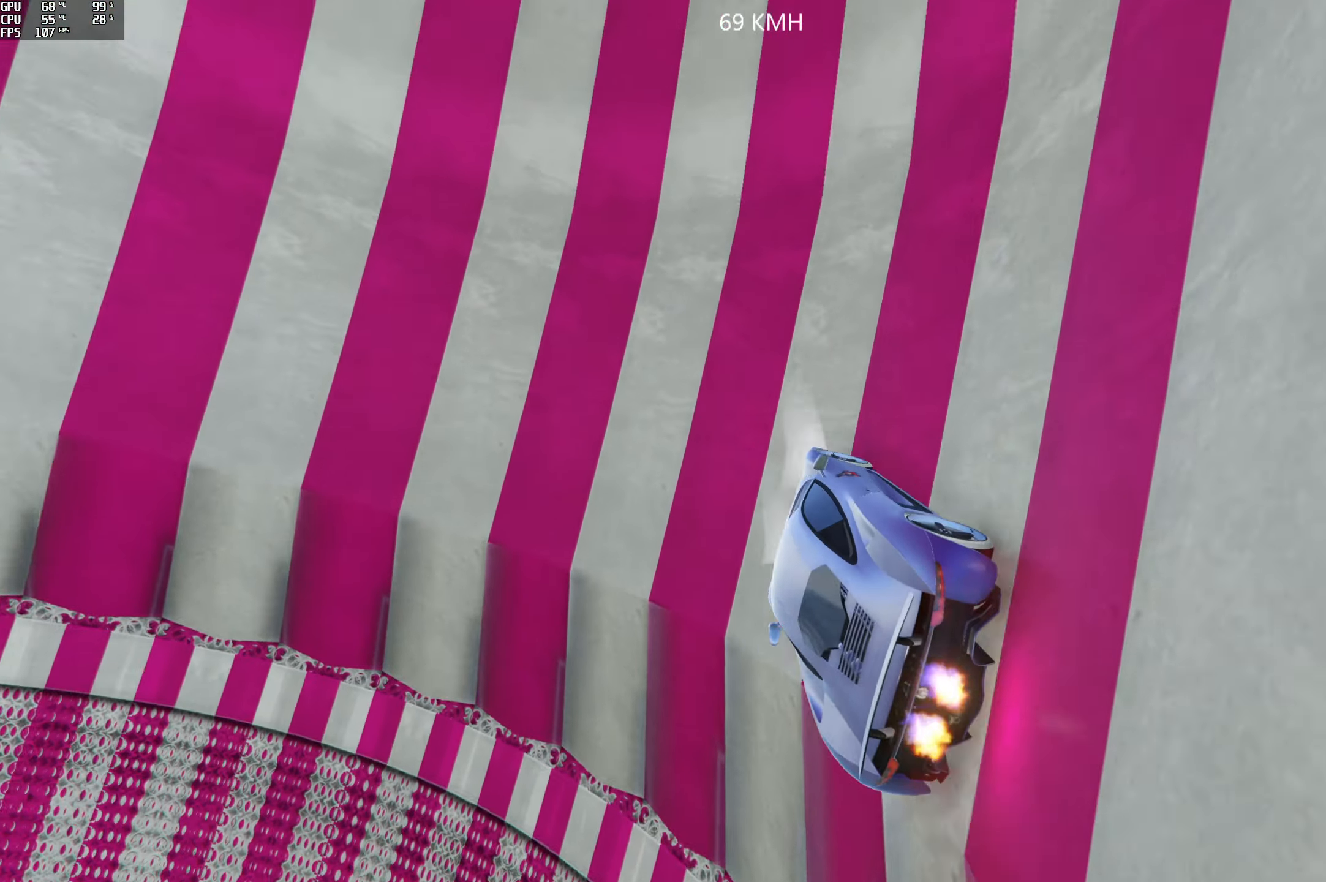
{"buttons": [], "left_stick": "right", "right_stick": "up", "events": [[84, "left_stick", "center"], [350, "R2", "down"], [450, "left_stick", "right"], [500, "R2", "up"]]}
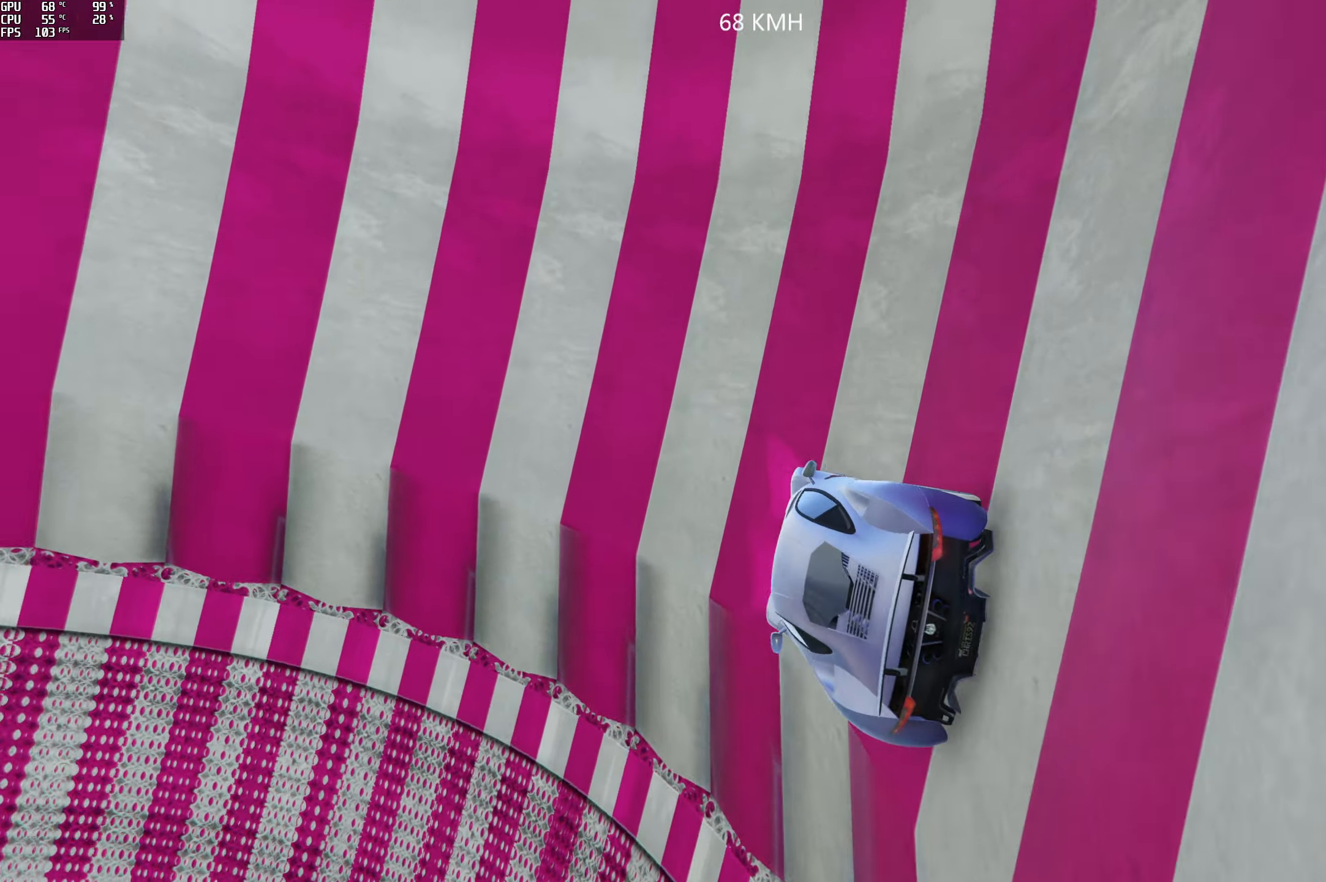
{"buttons": ["R2"], "left_stick": "right", "right_stick": "up-right", "events": [[50, "left_stick", "center"], [200, "left_stick", "right"], [367, "R2", "down"], [500, "right_stick", "up-right"]]}
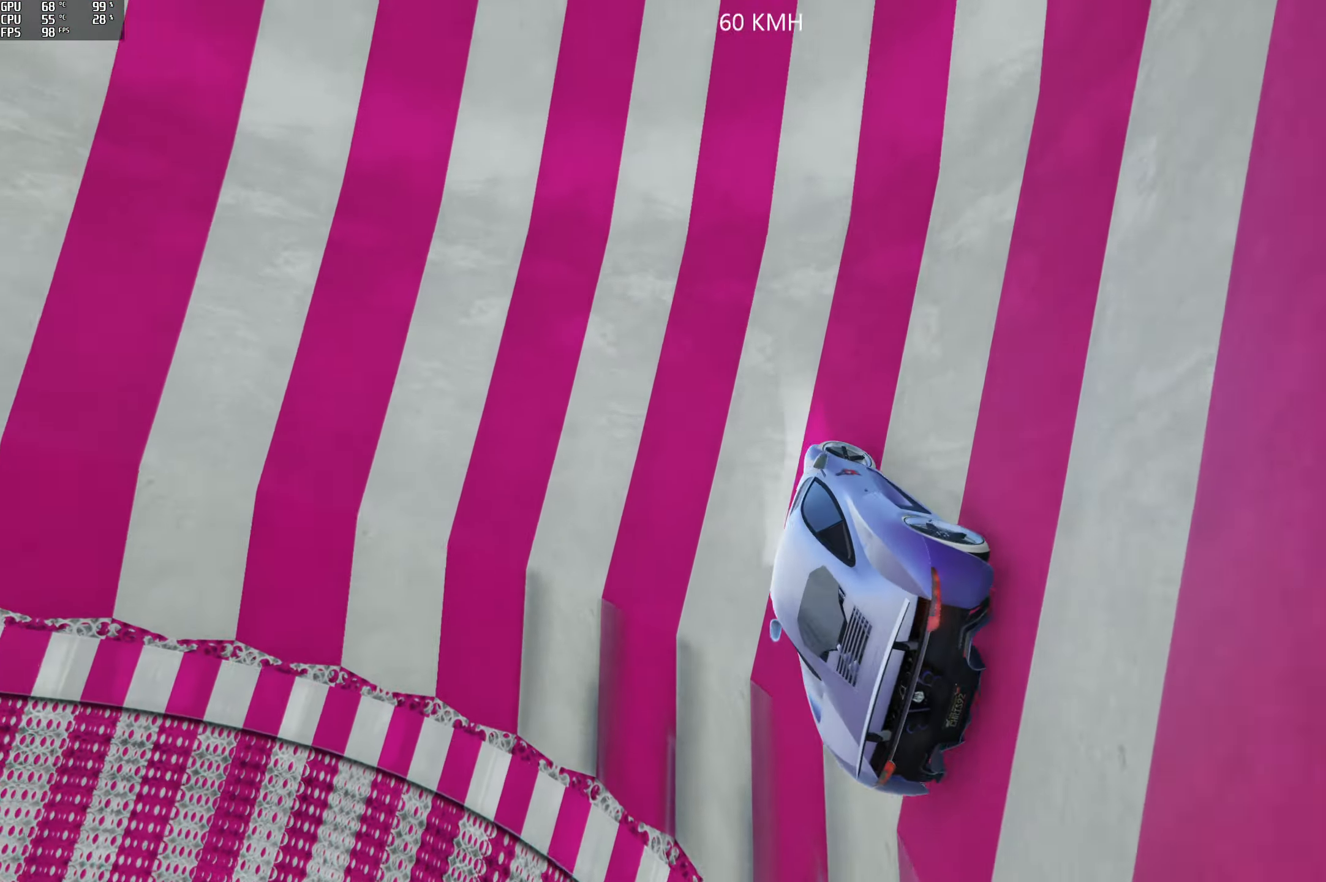
{"buttons": ["R2"], "left_stick": "right", "right_stick": "up-right", "events": [[50, "left_stick", "center"], [116, "left_stick", "right"], [433, "left_stick", "center"], [500, "left_stick", "right"]]}
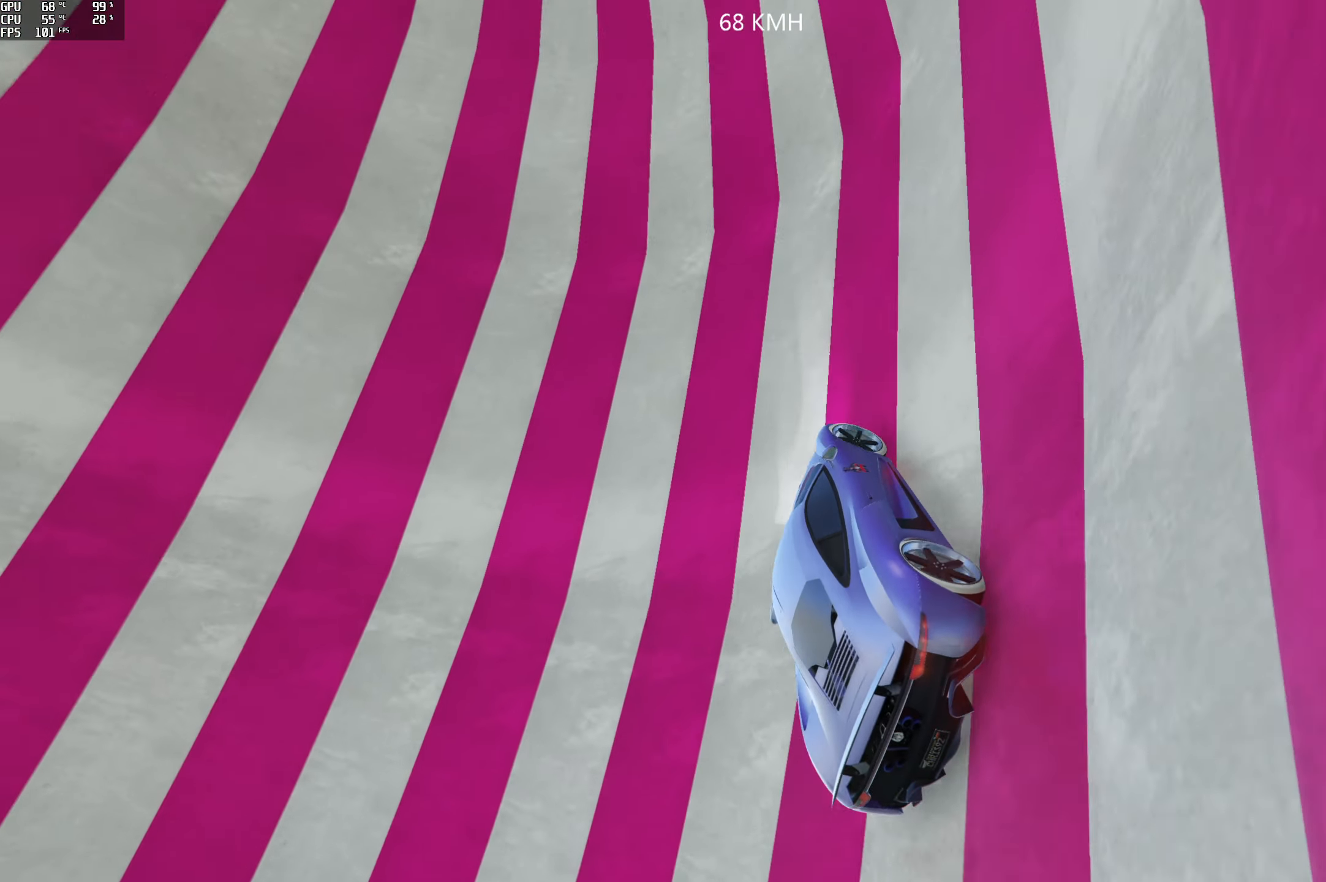
{"buttons": ["R2"], "left_stick": "right", "right_stick": "up-right", "events": [[200, "left_stick", "center"], [250, "left_stick", "right"]]}
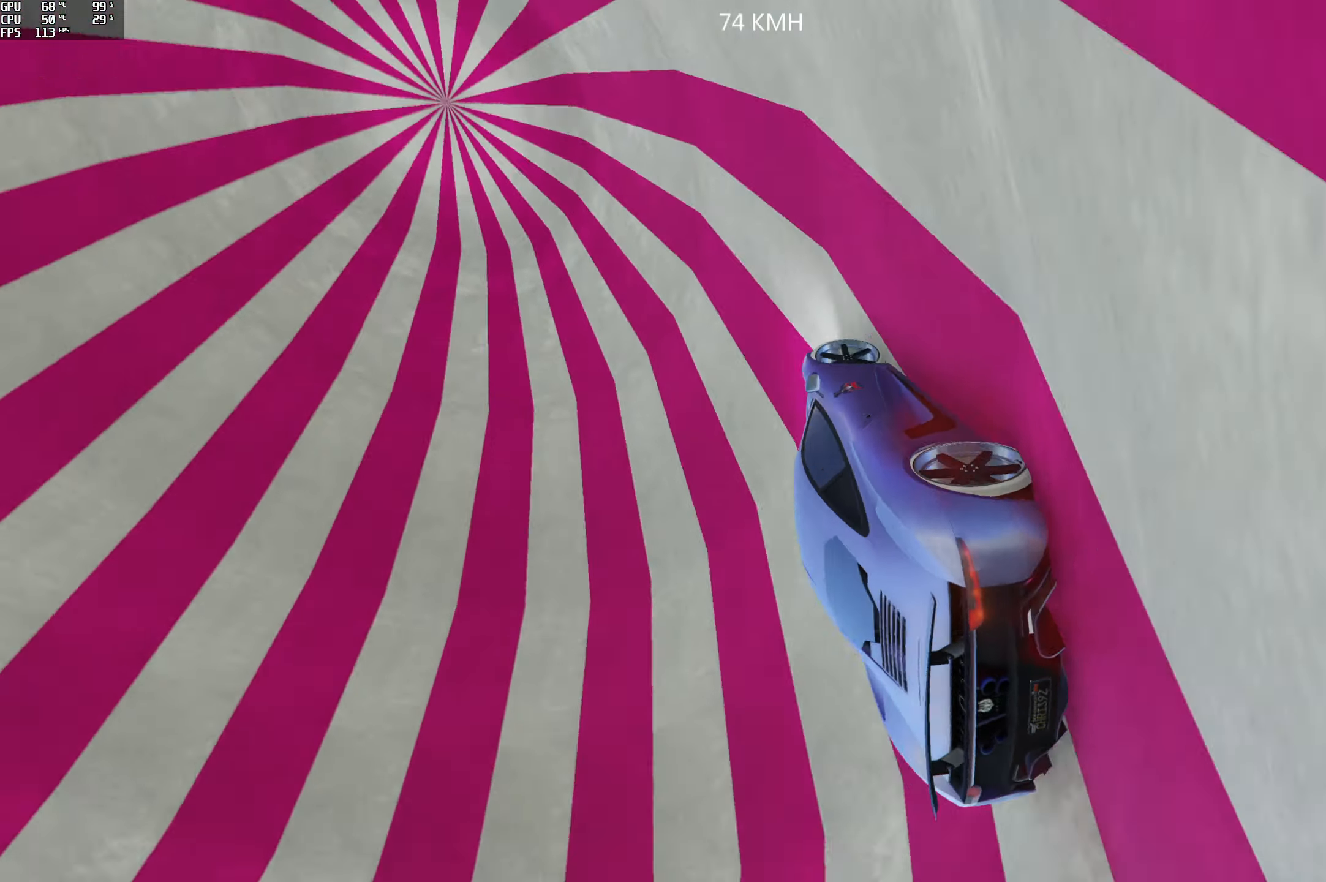
{"buttons": [], "left_stick": "left", "right_stick": "up-right", "events": [[100, "left_stick", "center"], [200, "left_stick", "right"], [283, "left_stick", "center"], [366, "R2", "up"], [366, "left_stick", "left"]]}
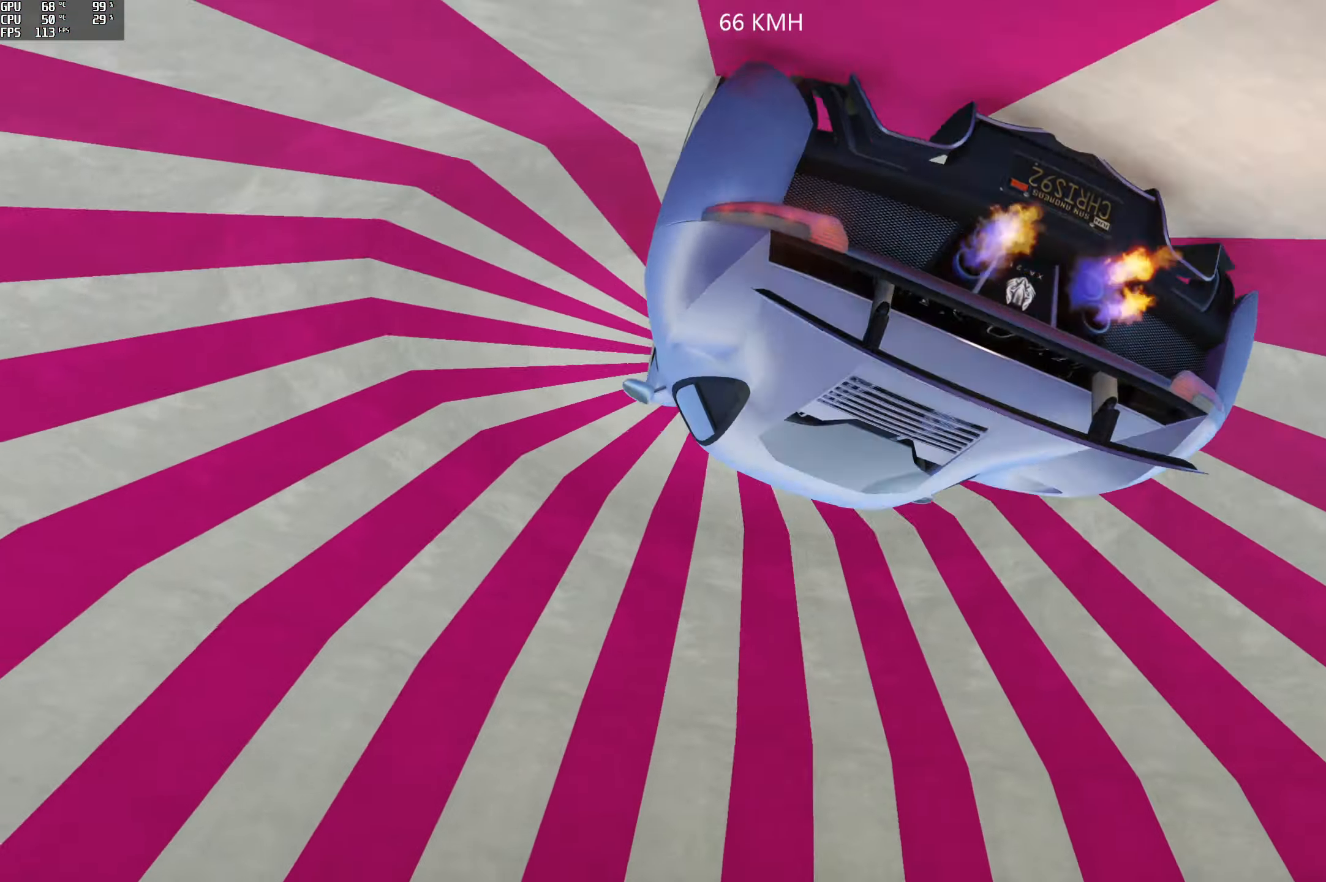
{"buttons": ["R2"], "left_stick": "center", "right_stick": "up", "events": [[16, "R2", "down"], [200, "R2", "up"], [333, "R2", "down"], [416, "right_stick", "up"], [433, "left_stick", "center"]]}
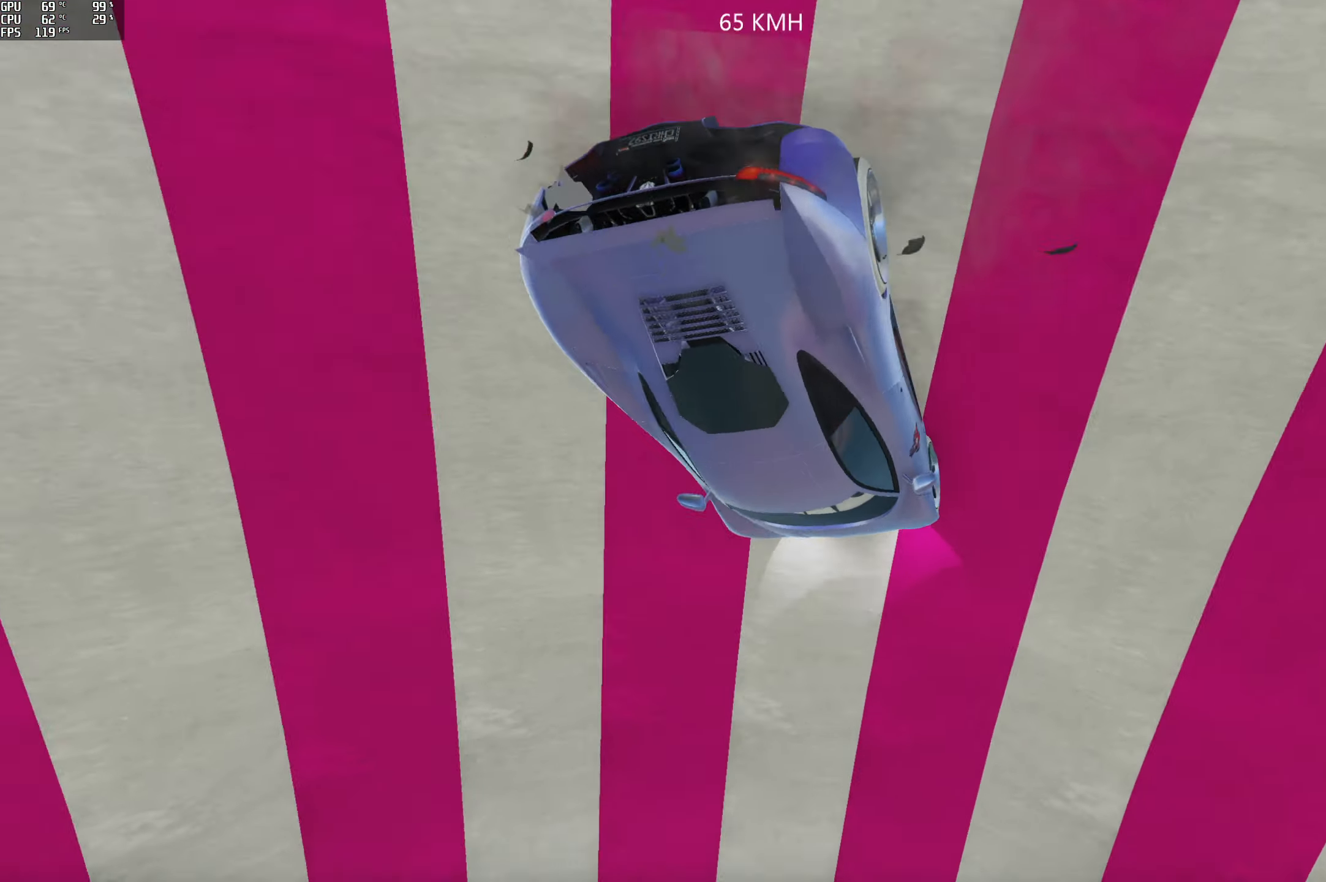
{"buttons": ["R2"], "left_stick": "left", "right_stick": "up", "events": [[16, "left_stick", "left"], [50, "R2", "up"], [116, "R2", "down"], [233, "left_stick", "center"], [466, "left_stick", "left"]]}
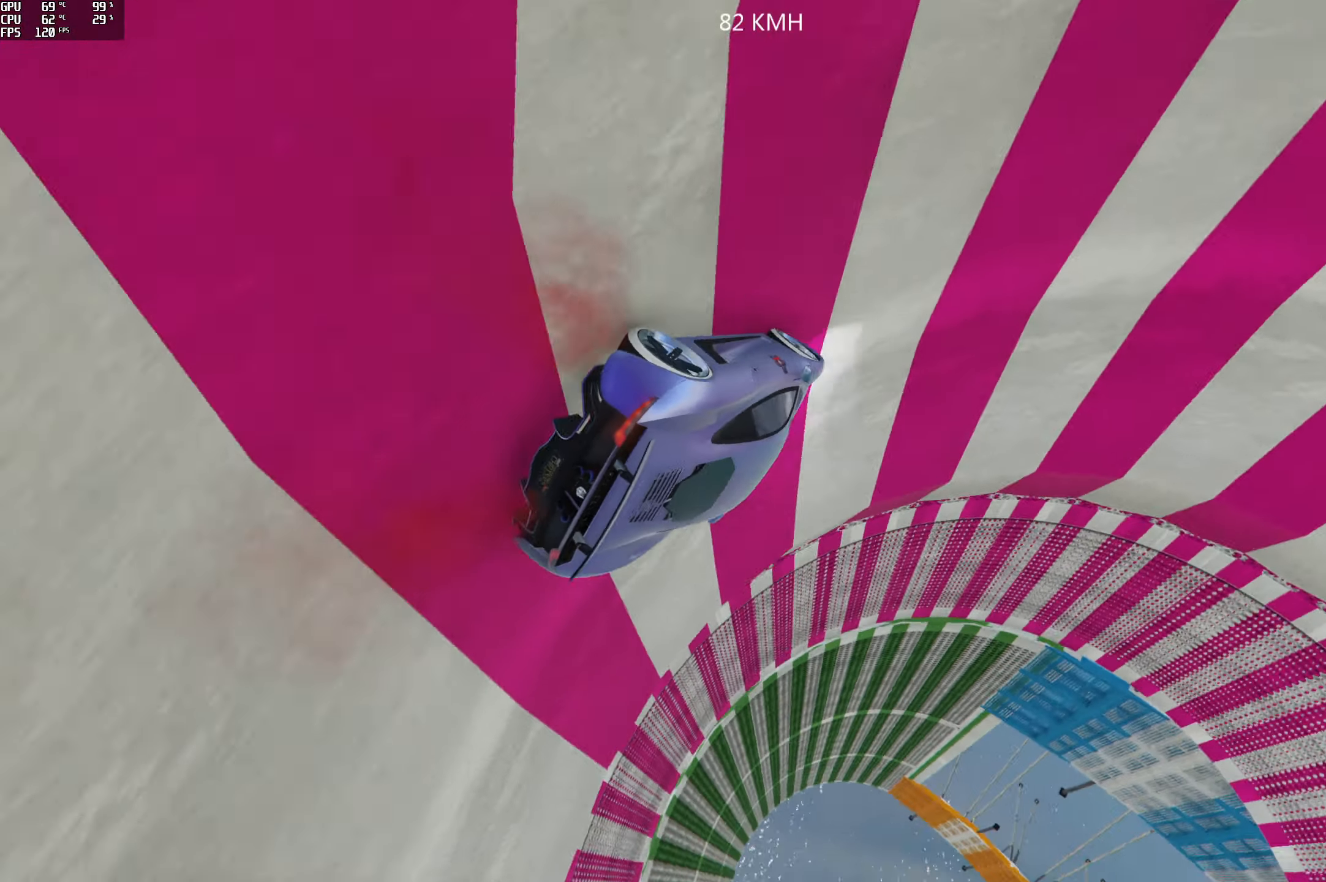
{"buttons": [], "left_stick": "left", "right_stick": "up", "events": [[133, "R2", "up"], [150, "left_stick", "center"], [200, "left_stick", "left"], [350, "R2", "down"], [483, "R2", "up"]]}